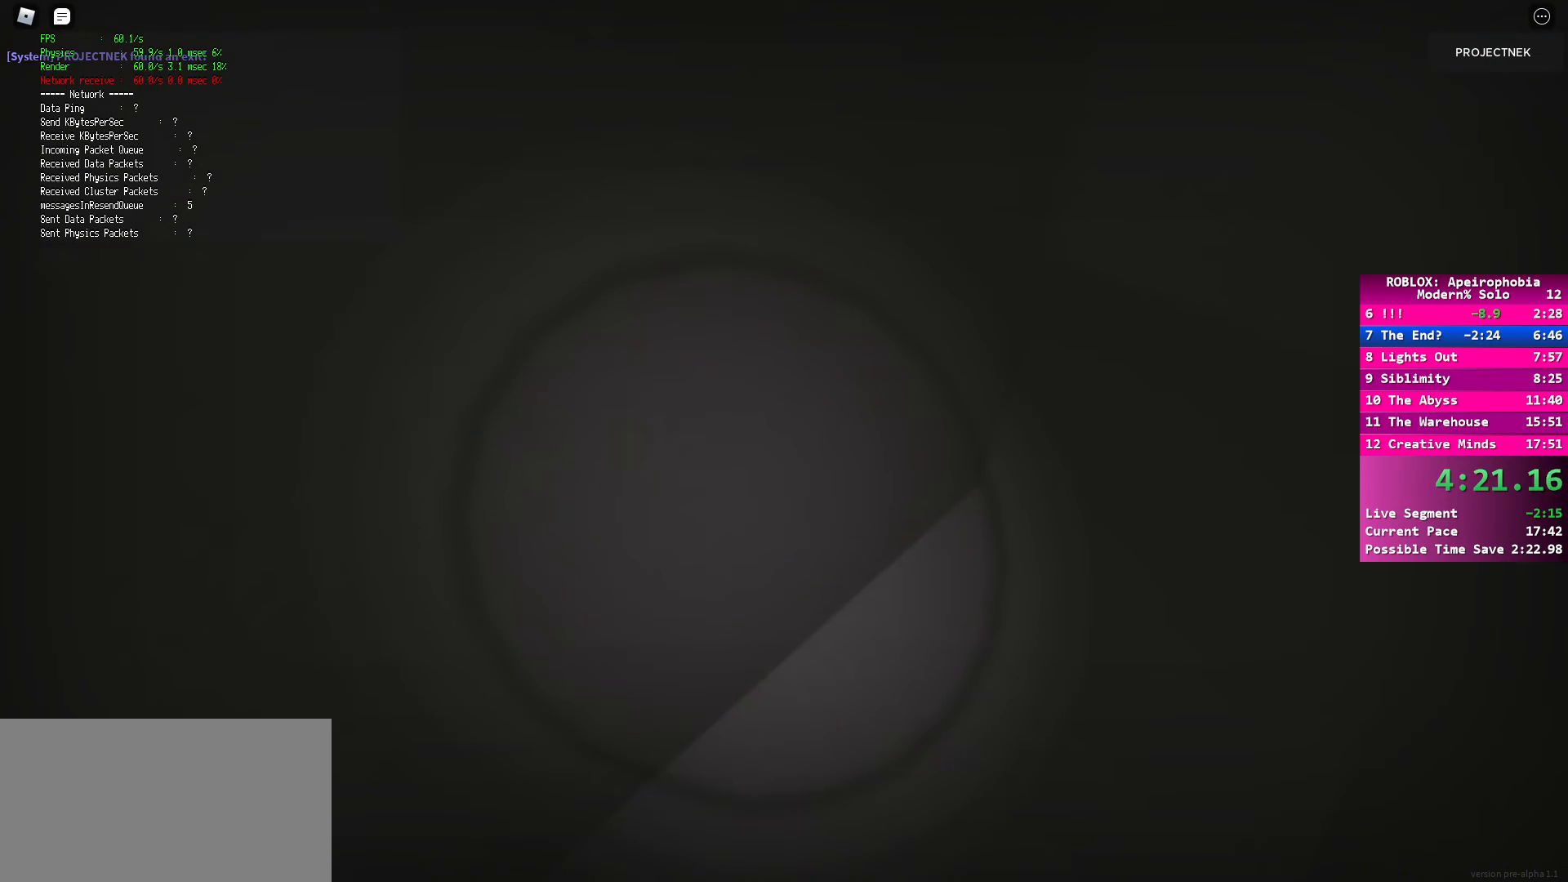
Gameplay with keyboard and mouse; each line is a JSON object with the keys and mouse buttons held at the frame after it. "events" lists presses ("down") and releases ("up") of "a", "ctrl", "d", "e", "q", "s", "shift", "space", "w", "mouse_left", "mouse_wheel", "mouse_right", "mouse_mb4" and "mouse_mb5" between this image and that frame as [ms after this image, input, new state], when the widget could be followed in between. "mouse_left", "mouse_wheel", "mouse_right", "mouse_mb4", "mouse_mb5" = the "left", "wheel", "right", "mb4", "mb5" buttons of the "mouse" list. No other keys are recorded. "wheel" means that the mouse wheel is clicked or scrolled. Mouse movement is not recorded.
{"keys": ["d", "shift", "w"], "mouse": [], "events": [[83, "space", "down"], [100, "ctrl", "down"], [183, "space", "up"], [217, "ctrl", "up"], [283, "space", "down"], [350, "ctrl", "down"], [383, "space", "up"], [467, "ctrl", "up"]]}
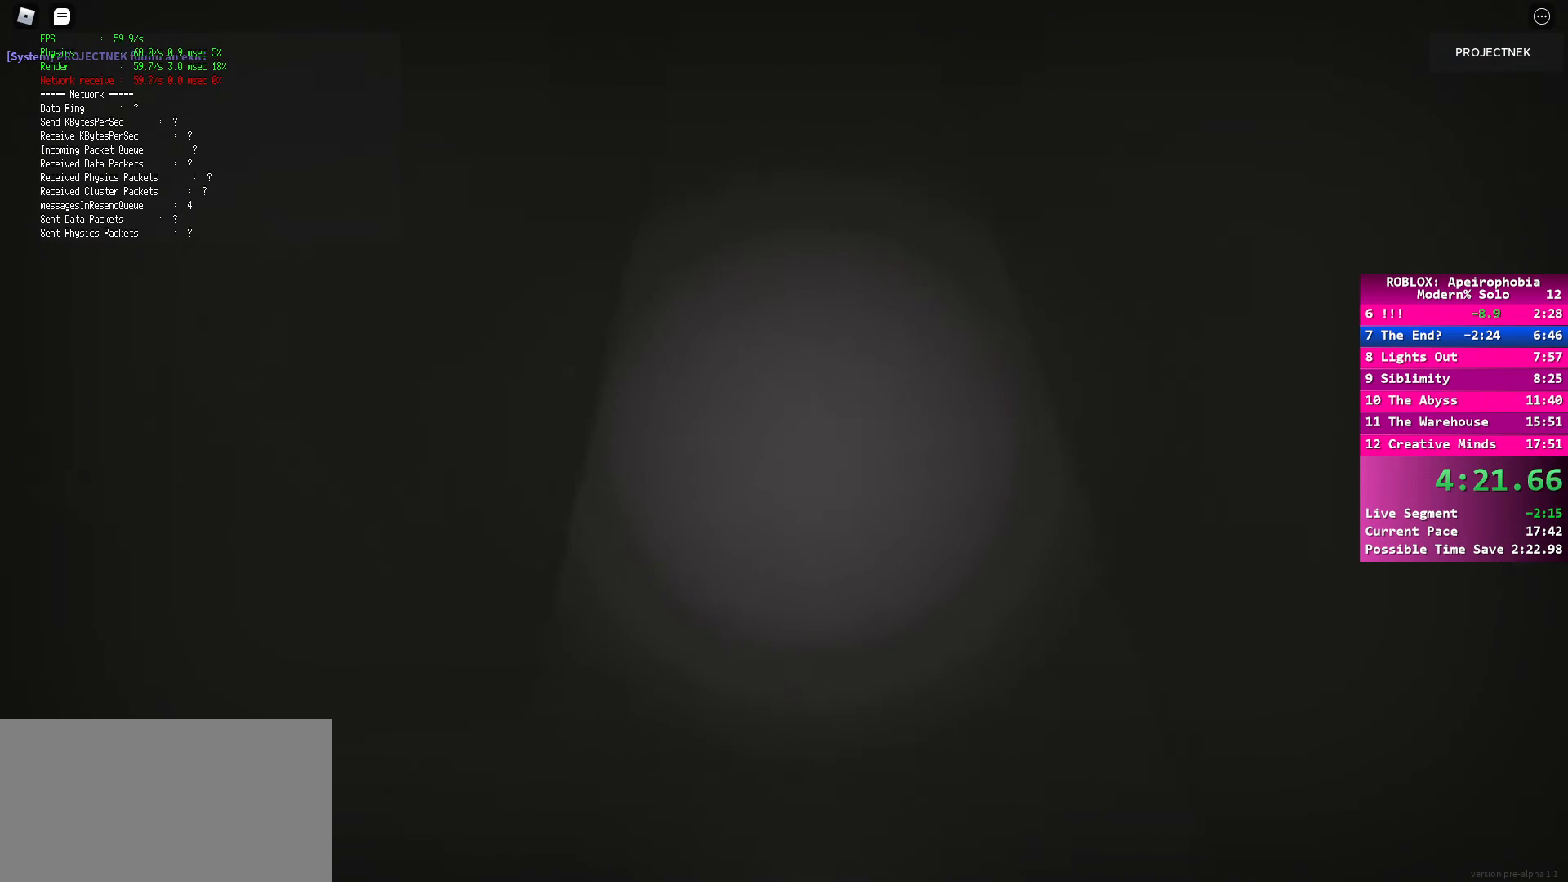
{"keys": ["ctrl", "d", "shift", "w"], "mouse": [], "events": [[167, "ctrl", "down"], [283, "ctrl", "up"], [300, "space", "down"], [350, "shift", "up"], [433, "space", "up"], [483, "ctrl", "down"], [483, "shift", "down"]]}
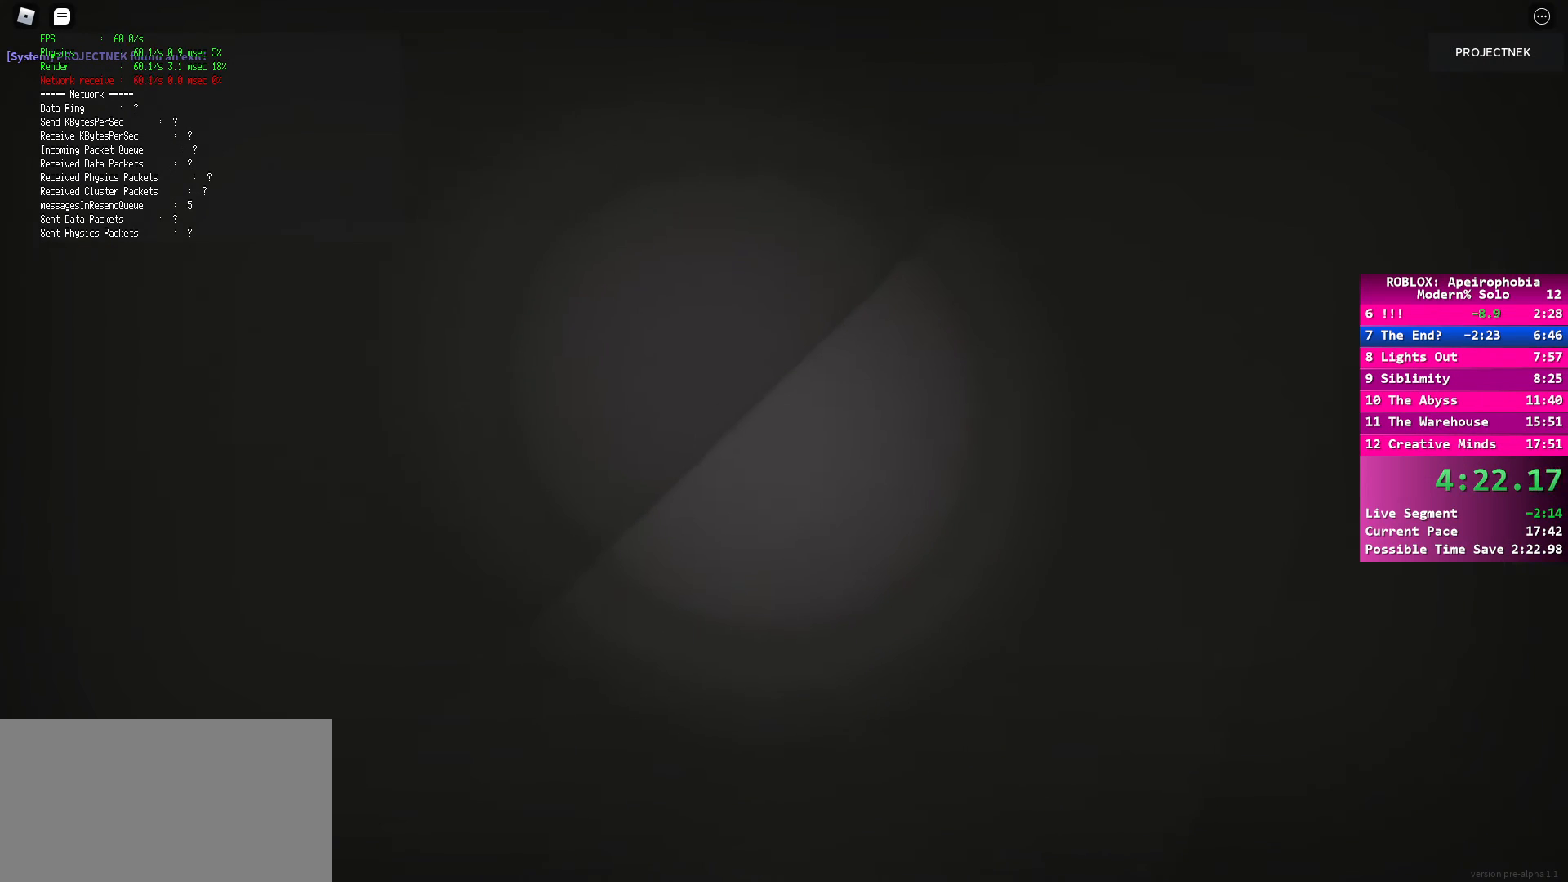
{"keys": ["d", "shift", "space", "w"], "mouse": [], "events": [[150, "ctrl", "up"], [250, "ctrl", "down"], [267, "ctrl", "up"], [283, "shift", "up"], [350, "shift", "down"], [383, "ctrl", "down"], [433, "space", "down"], [450, "ctrl", "up"]]}
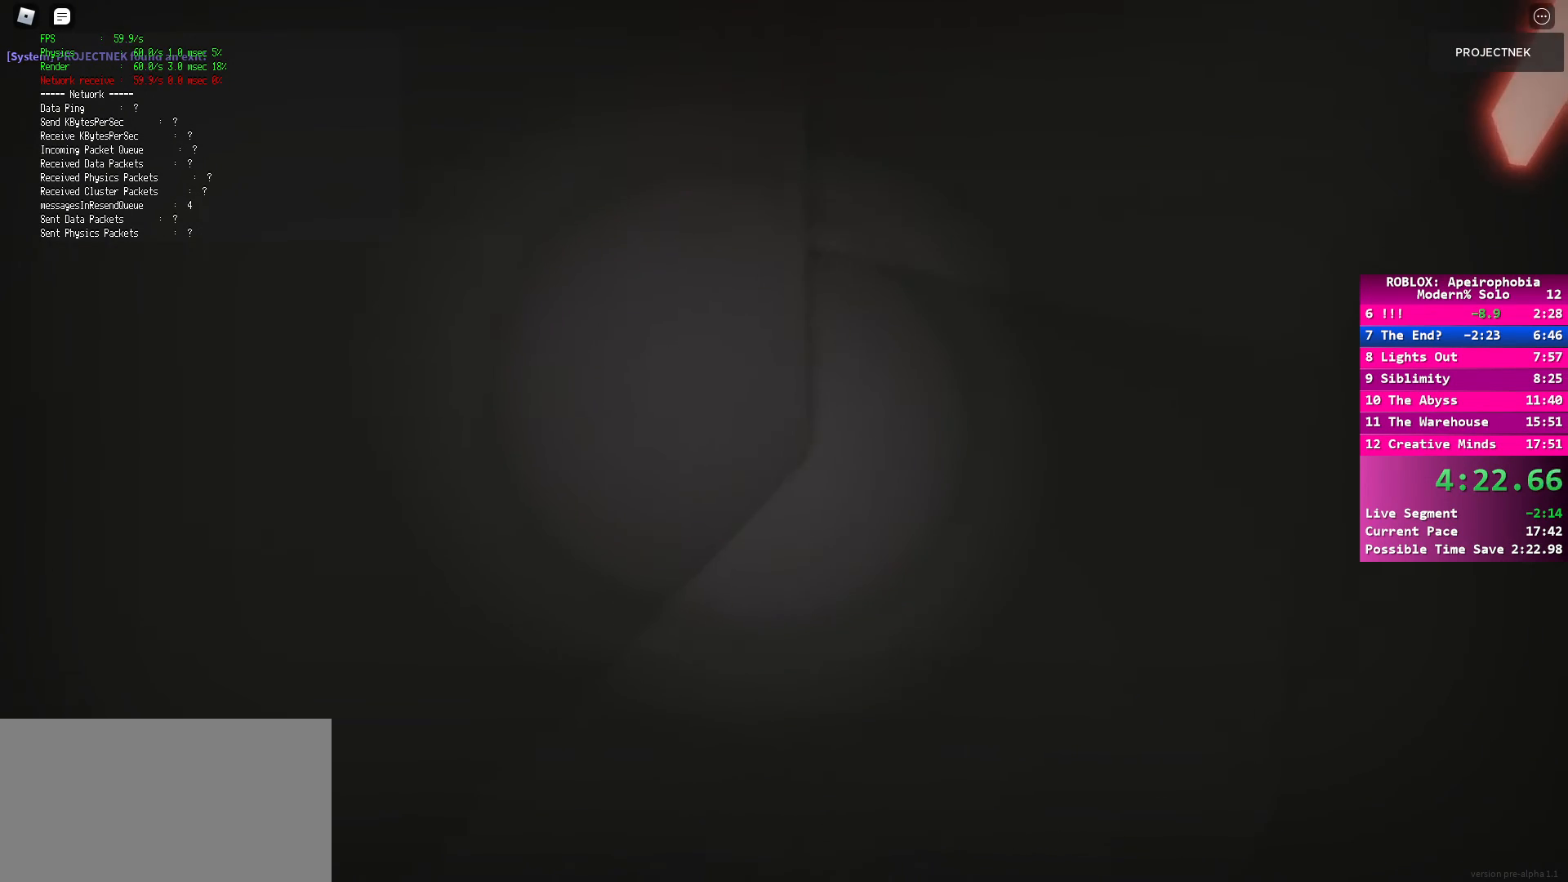
{"keys": ["d", "shift", "w"], "mouse": [], "events": [[67, "ctrl", "down"], [83, "space", "up"], [183, "ctrl", "up"], [333, "ctrl", "down"], [467, "ctrl", "up"]]}
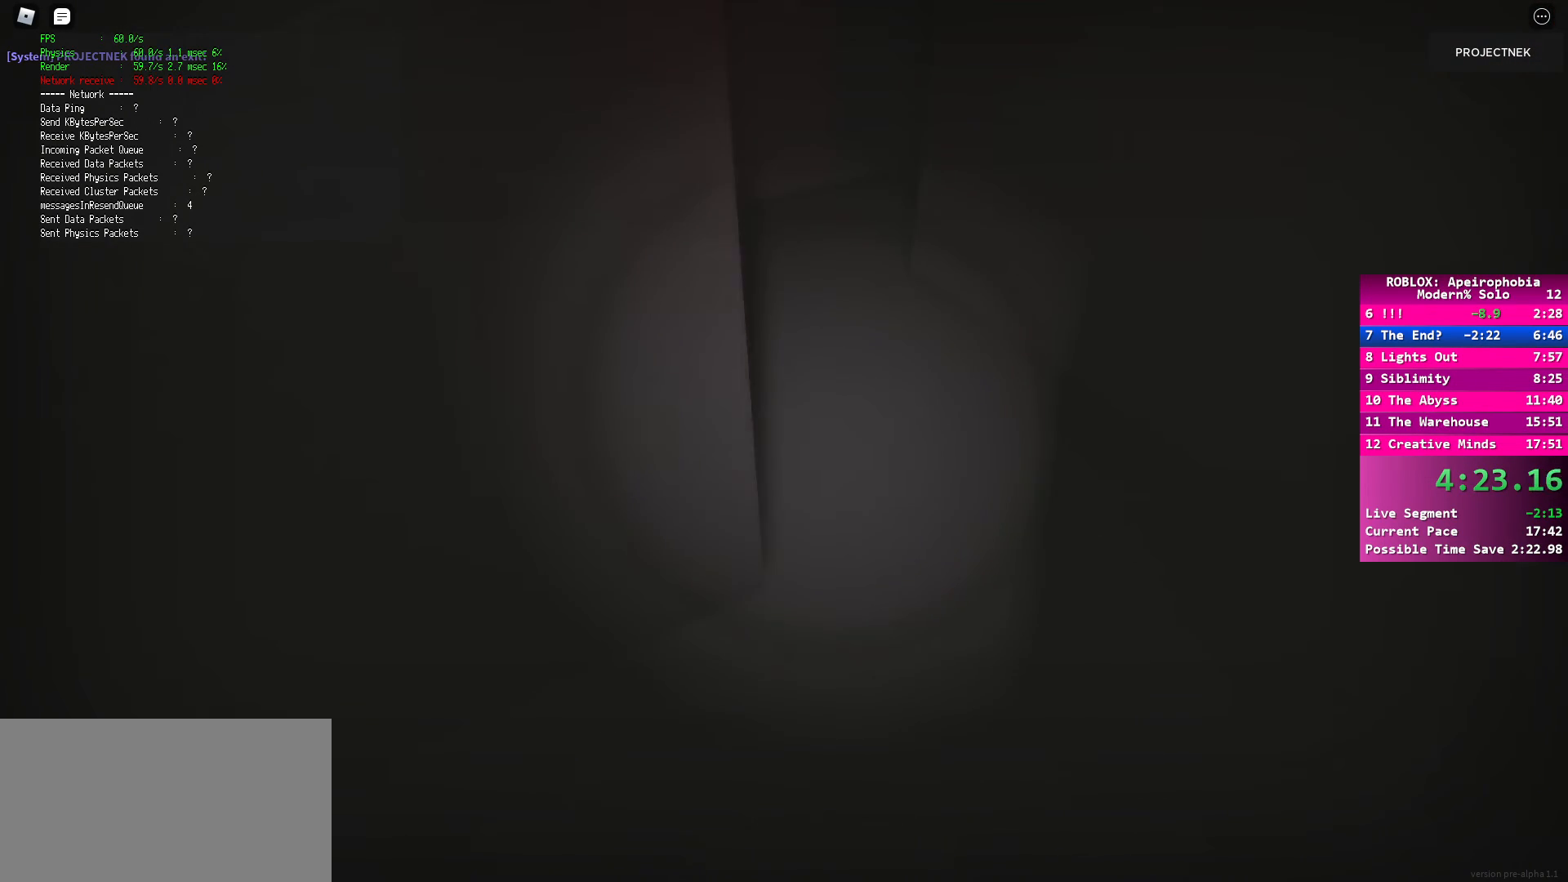
{"keys": ["d", "shift", "w"], "mouse": [], "events": [[117, "ctrl", "down"], [133, "space", "down"], [183, "ctrl", "up"], [200, "space", "up"], [300, "ctrl", "down"], [317, "space", "down"], [400, "ctrl", "up"], [417, "space", "up"]]}
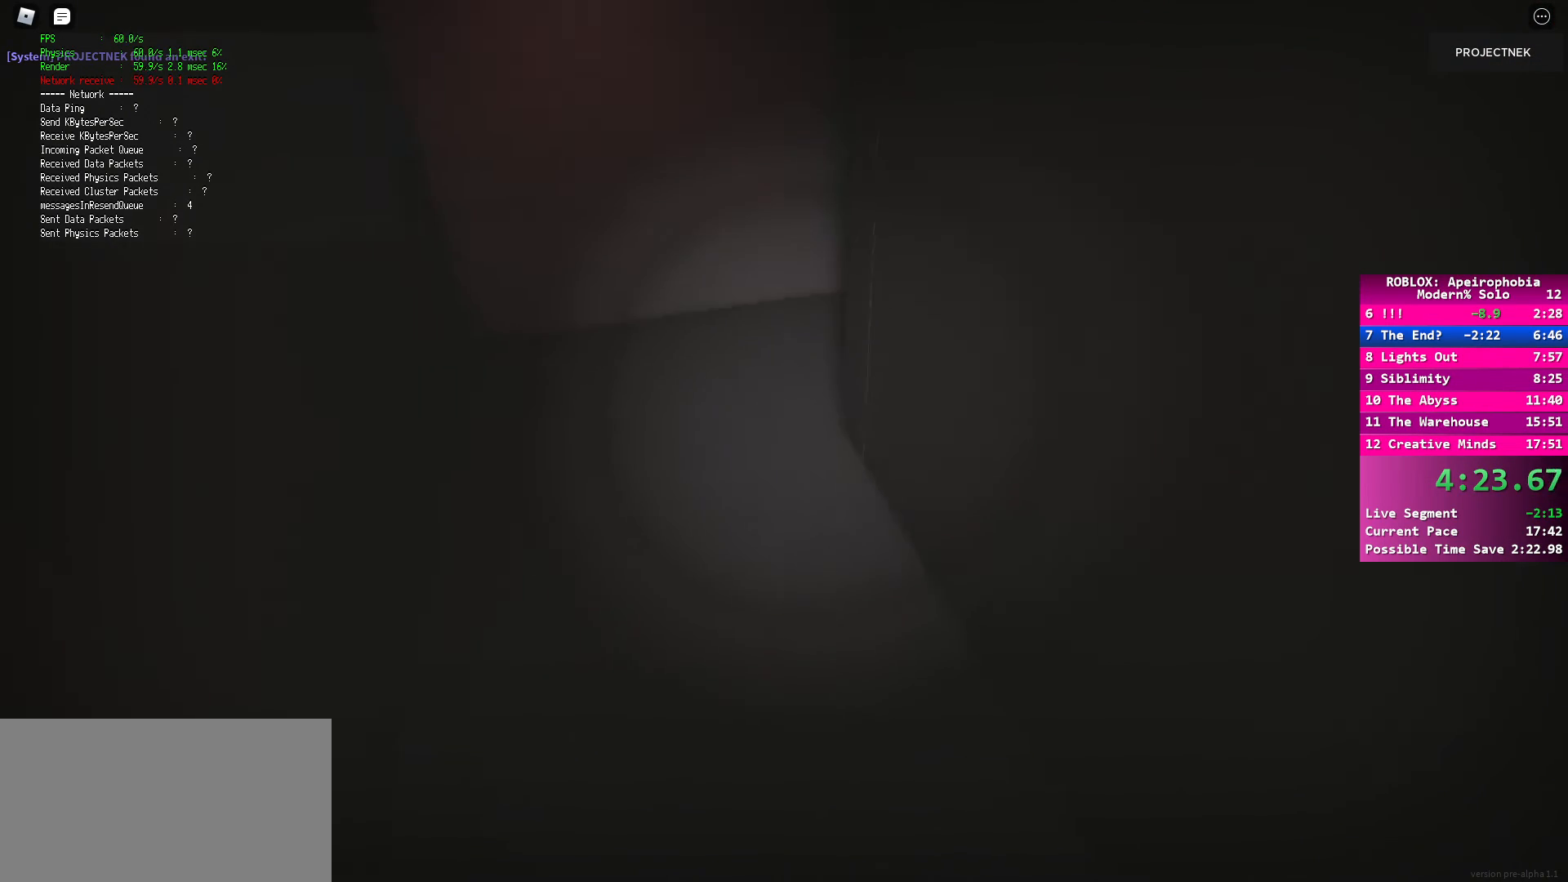
{"keys": ["ctrl", "d", "shift", "w"], "mouse": [], "events": [[17, "ctrl", "down"], [67, "space", "down"], [133, "ctrl", "up"], [150, "space", "up"], [250, "ctrl", "down"], [317, "space", "down"], [350, "ctrl", "up"], [450, "space", "up"], [500, "ctrl", "down"]]}
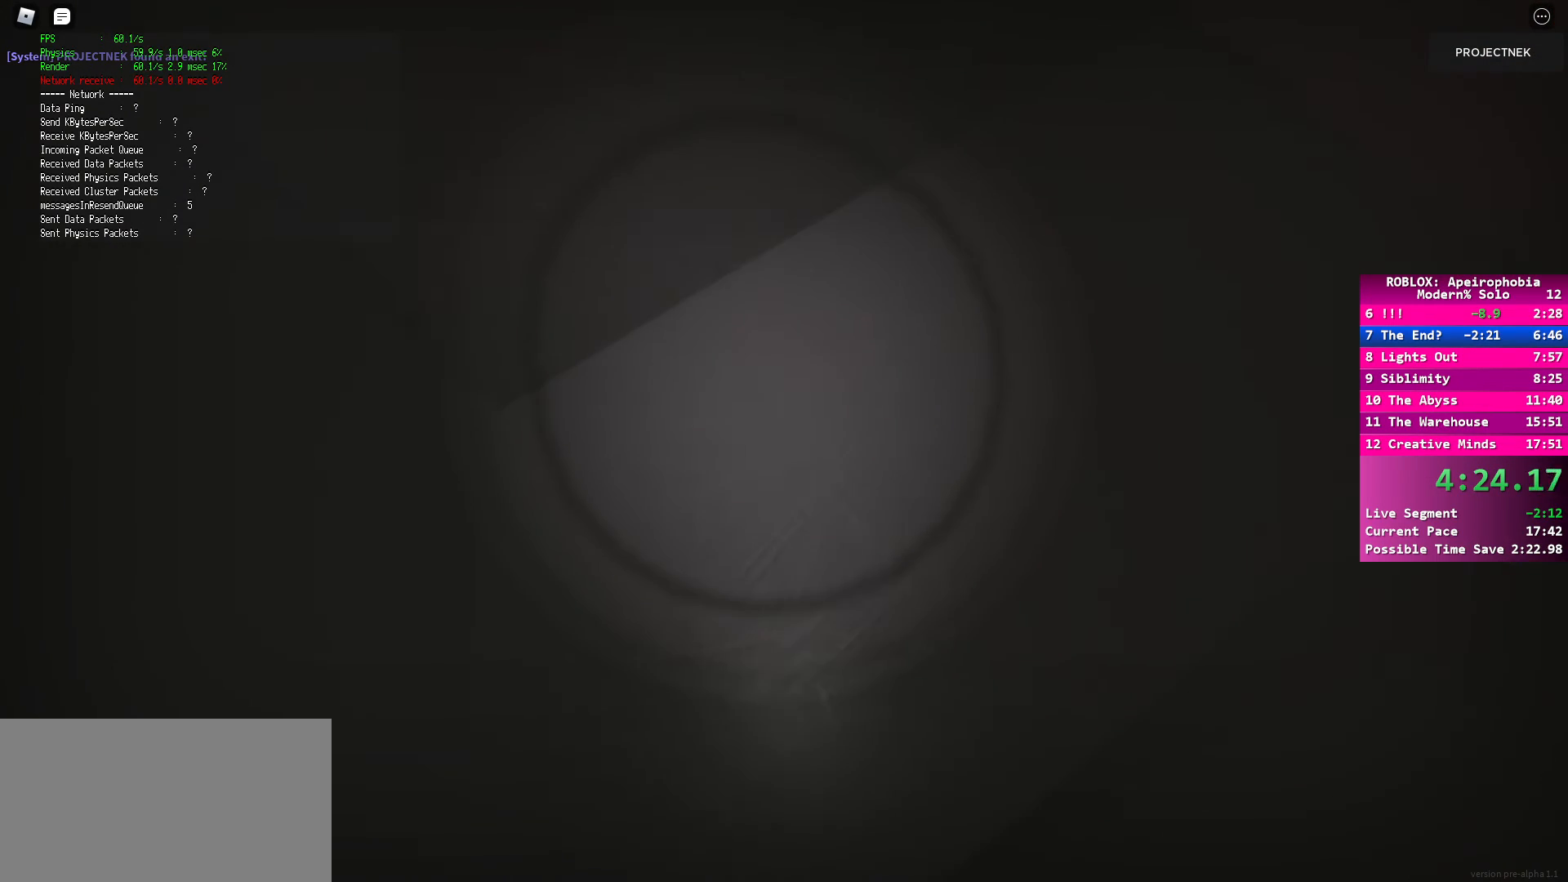
{"keys": ["ctrl", "d", "shift", "w"], "mouse": [], "events": [[100, "ctrl", "up"], [100, "space", "down"], [217, "ctrl", "down"], [250, "space", "up"], [333, "ctrl", "up"], [383, "space", "down"], [467, "ctrl", "down"], [483, "space", "up"]]}
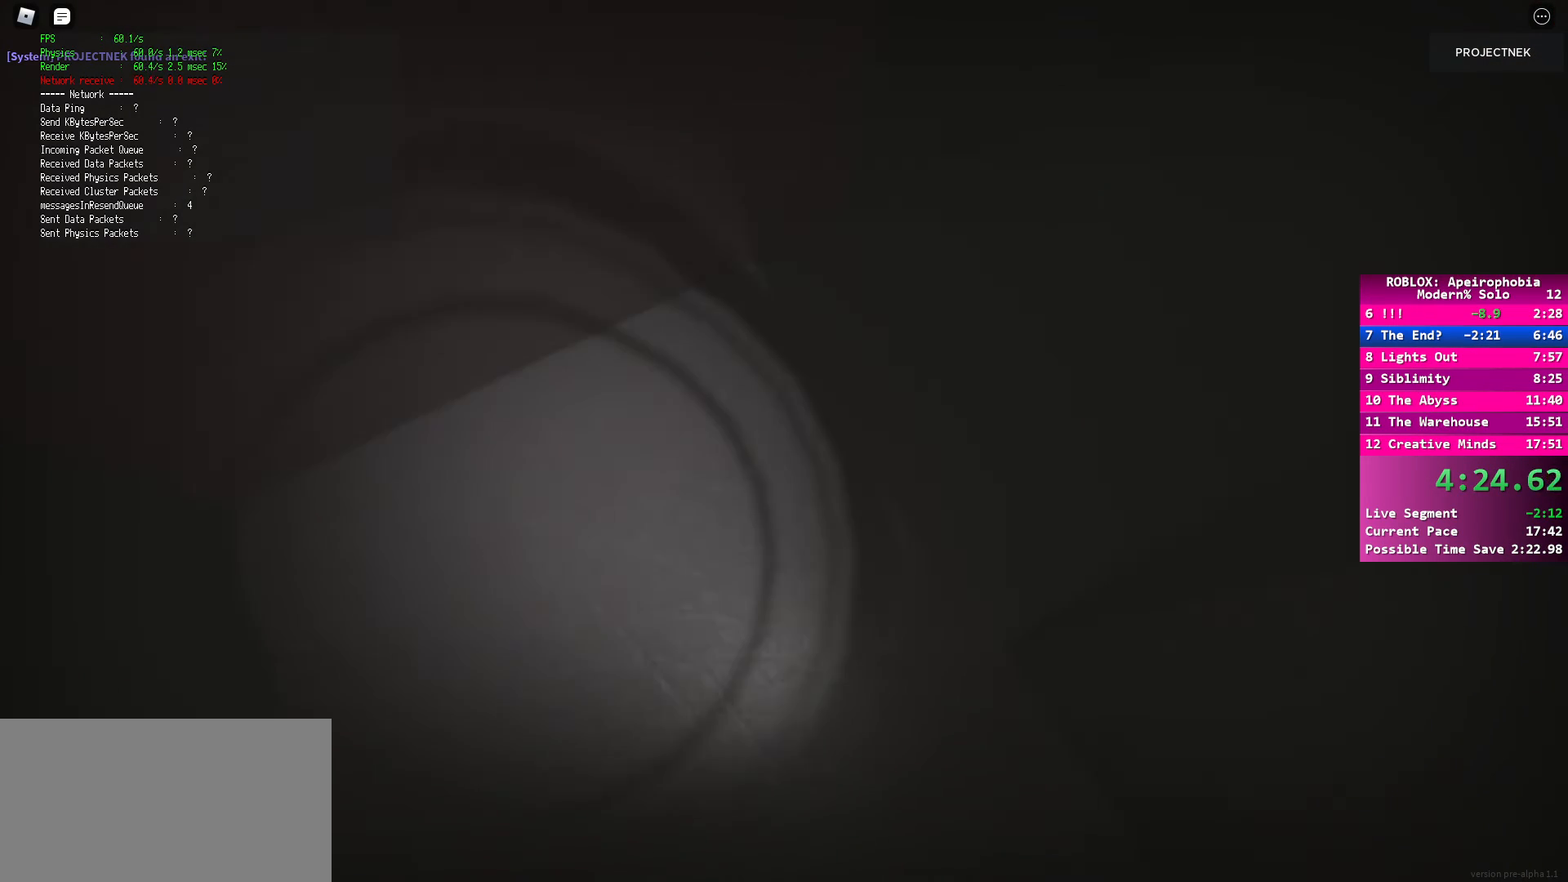
{"keys": ["ctrl", "d", "shift", "space", "w"], "mouse": [], "events": [[67, "ctrl", "up"], [133, "space", "down"], [217, "ctrl", "down"], [250, "space", "up"], [333, "ctrl", "up"], [383, "space", "down"], [483, "ctrl", "down"]]}
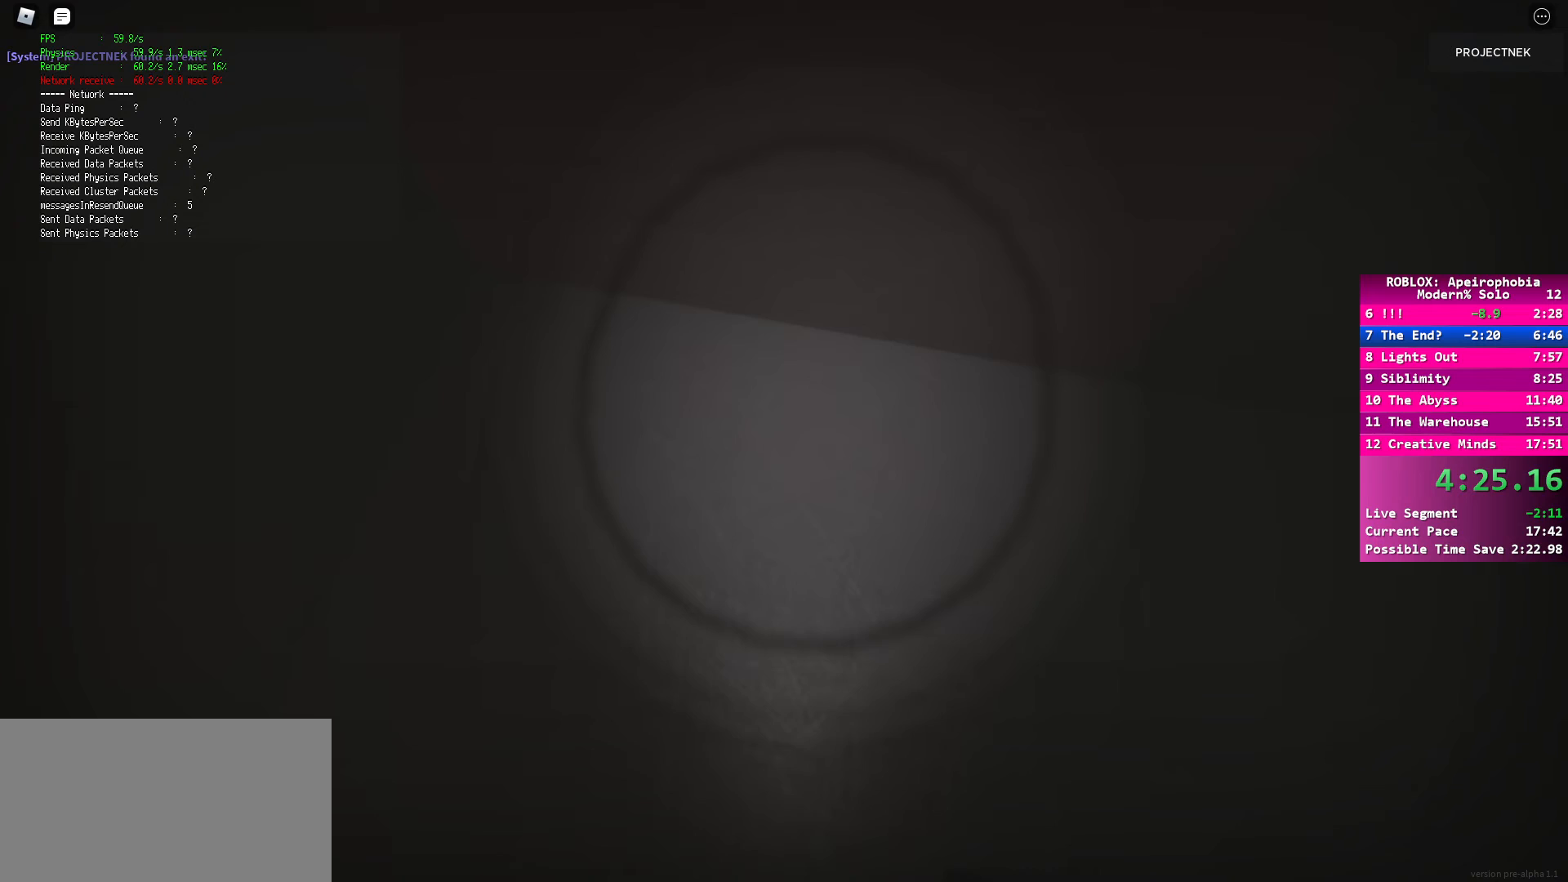
{"keys": ["d", "shift", "space", "w"], "mouse": [], "events": [[17, "space", "up"], [100, "ctrl", "up"], [150, "space", "down"], [233, "ctrl", "down"], [267, "space", "up"], [350, "ctrl", "up"], [417, "space", "down"]]}
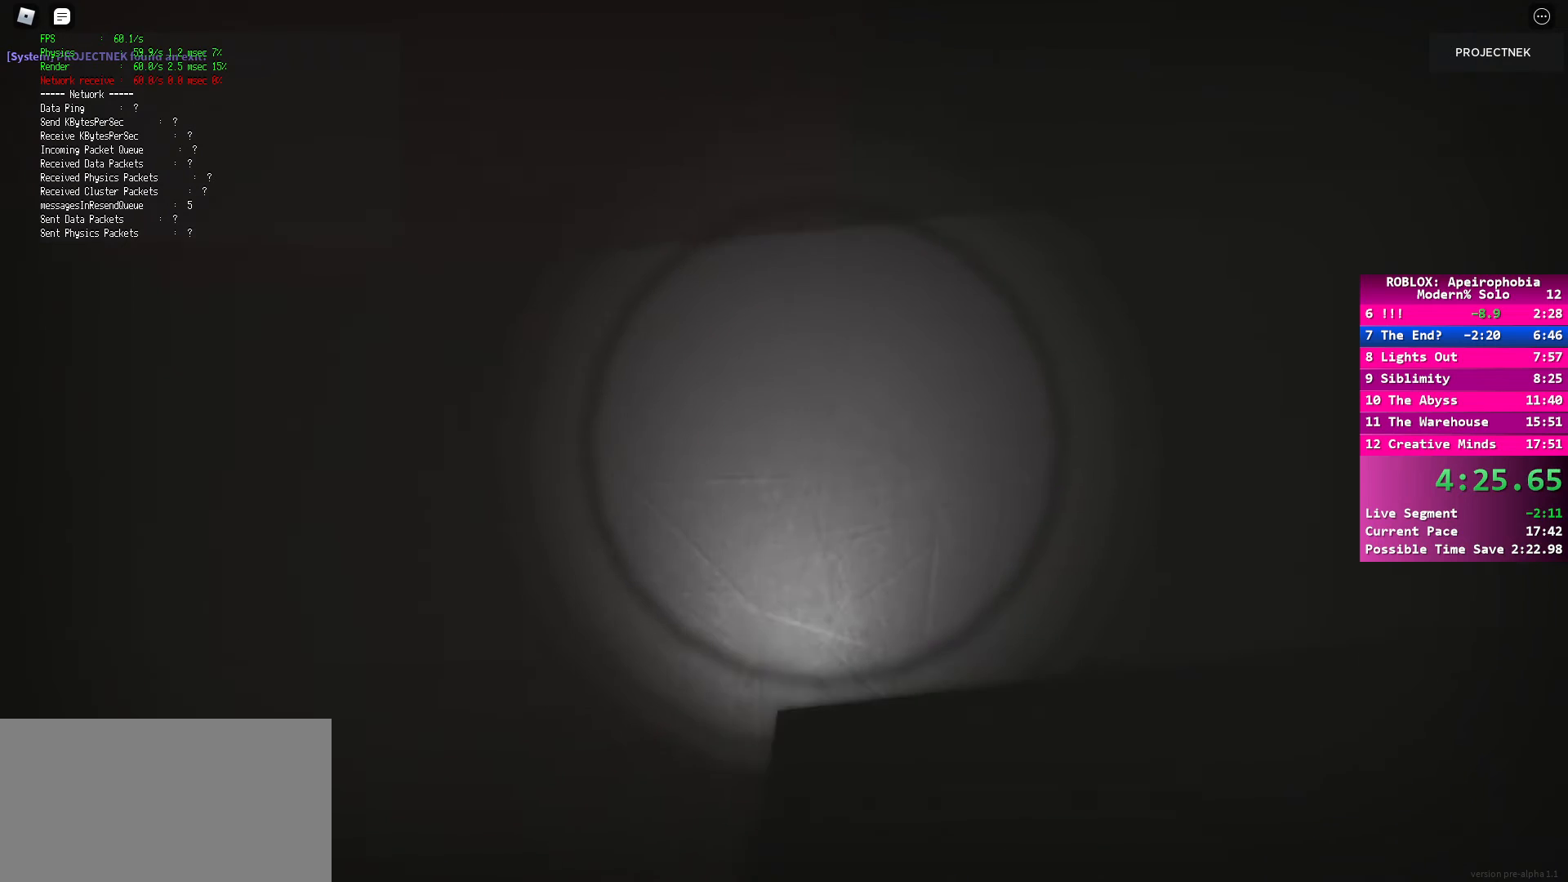
{"keys": ["ctrl", "d", "shift", "space", "w"], "mouse": [], "events": [[67, "space", "up"], [150, "shift", "up"], [217, "space", "down"], [250, "shift", "down"], [267, "ctrl", "down"], [317, "space", "up"], [383, "ctrl", "up"], [433, "space", "down"], [500, "ctrl", "down"]]}
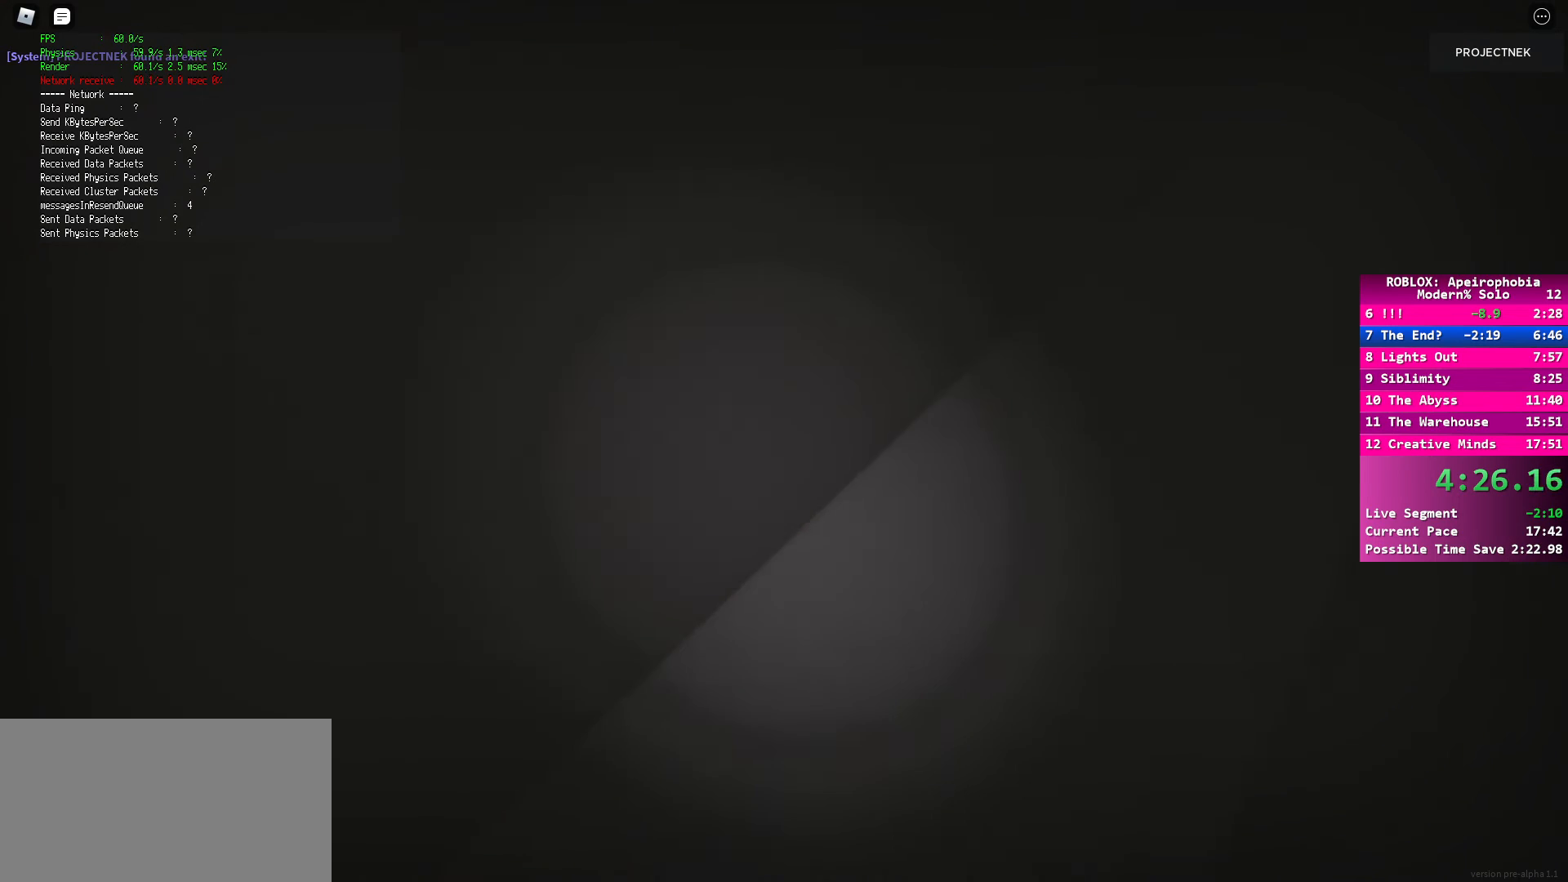
{"keys": ["ctrl", "d", "shift", "w"], "mouse": [], "events": [[50, "space", "up"], [100, "ctrl", "up"], [167, "space", "down"], [233, "ctrl", "down"], [267, "space", "up"], [333, "ctrl", "up"], [367, "space", "down"], [467, "ctrl", "down"], [483, "space", "up"]]}
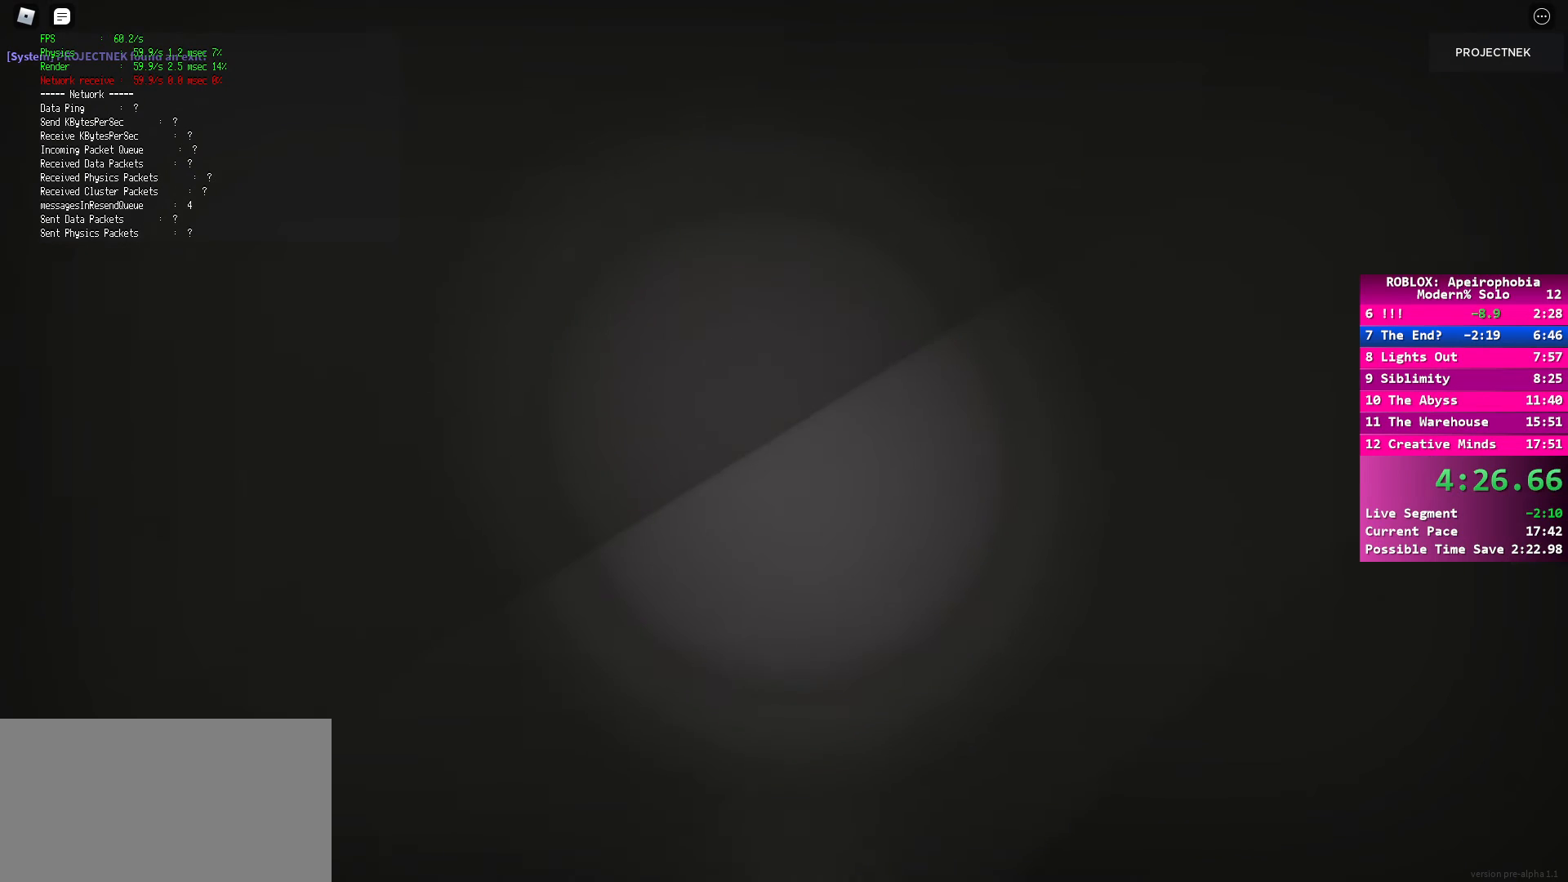
{"keys": ["d", "shift", "w"], "mouse": [], "events": [[50, "ctrl", "up"], [100, "space", "down"], [150, "ctrl", "down"], [183, "space", "up"], [250, "ctrl", "up"], [300, "space", "down"], [400, "ctrl", "down"], [417, "space", "up"], [467, "ctrl", "up"]]}
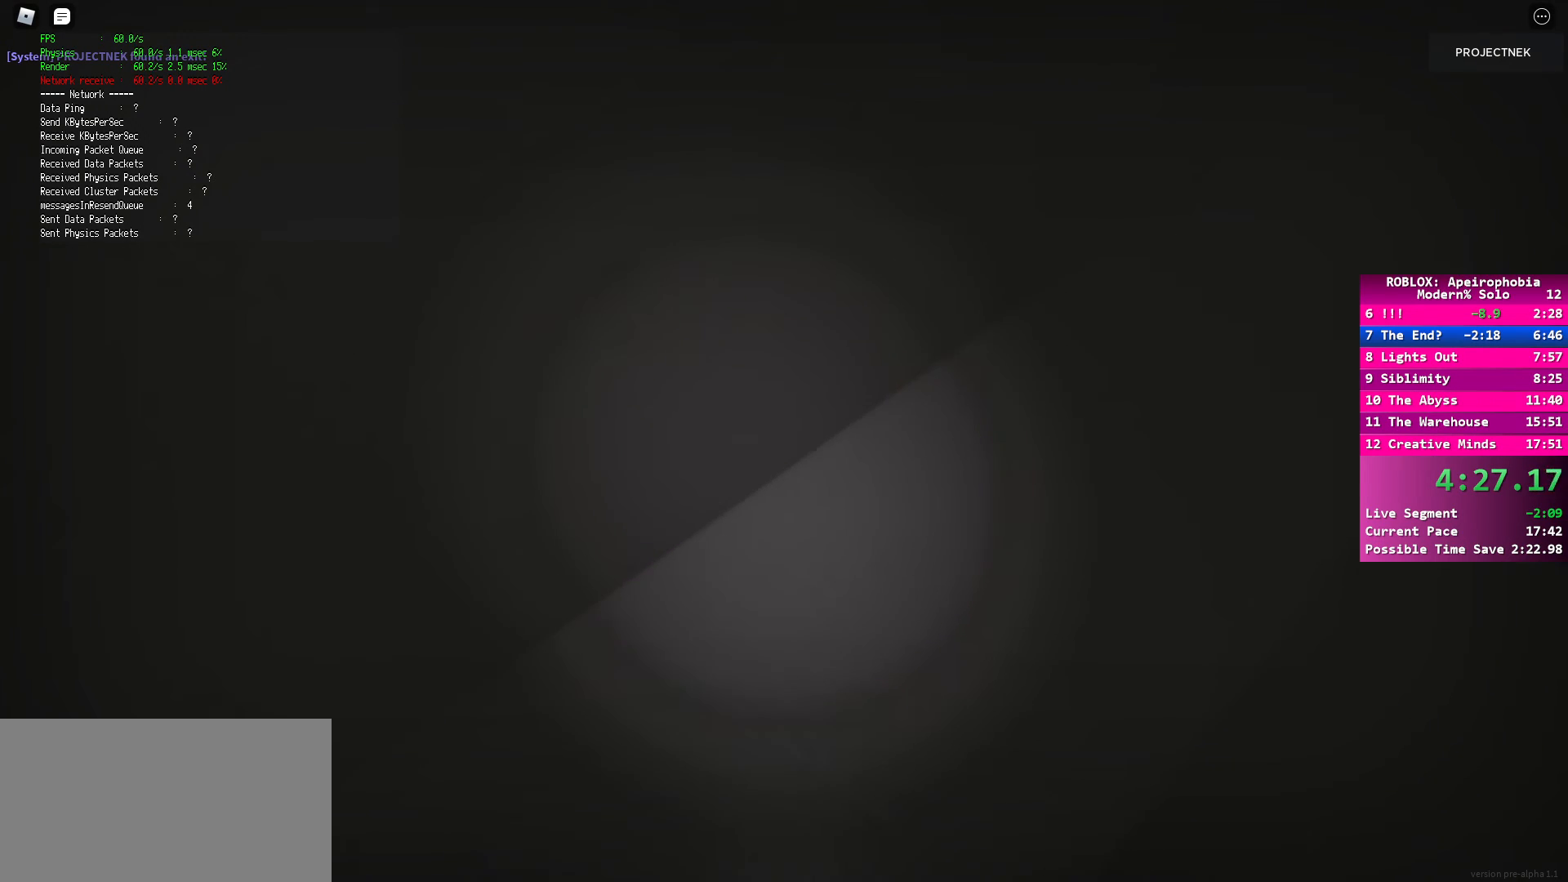
{"keys": ["d", "shift", "space", "w"], "mouse": [], "events": [[17, "space", "down"], [100, "ctrl", "down"], [117, "space", "up"], [183, "ctrl", "up"], [217, "space", "down"], [317, "ctrl", "down"], [333, "space", "up"], [400, "ctrl", "up"], [433, "space", "down"]]}
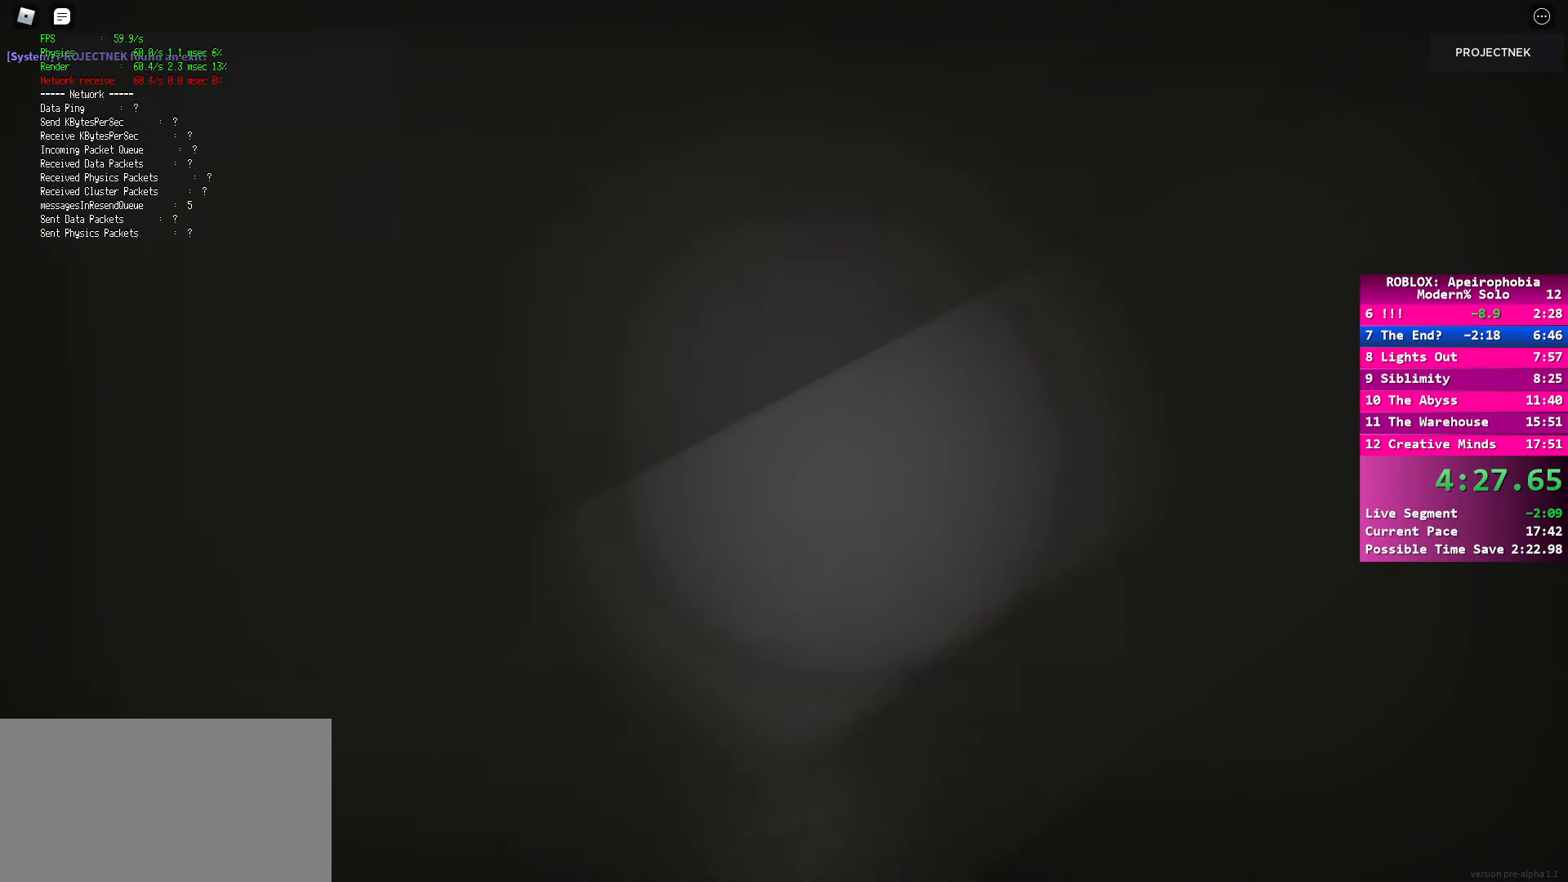
{"keys": ["ctrl", "d", "shift", "w"], "mouse": [], "events": [[33, "ctrl", "down"], [50, "space", "up"], [117, "ctrl", "up"], [150, "space", "down"], [233, "ctrl", "down"], [267, "space", "up"], [333, "ctrl", "up"], [367, "space", "down"], [467, "ctrl", "down"], [483, "space", "up"]]}
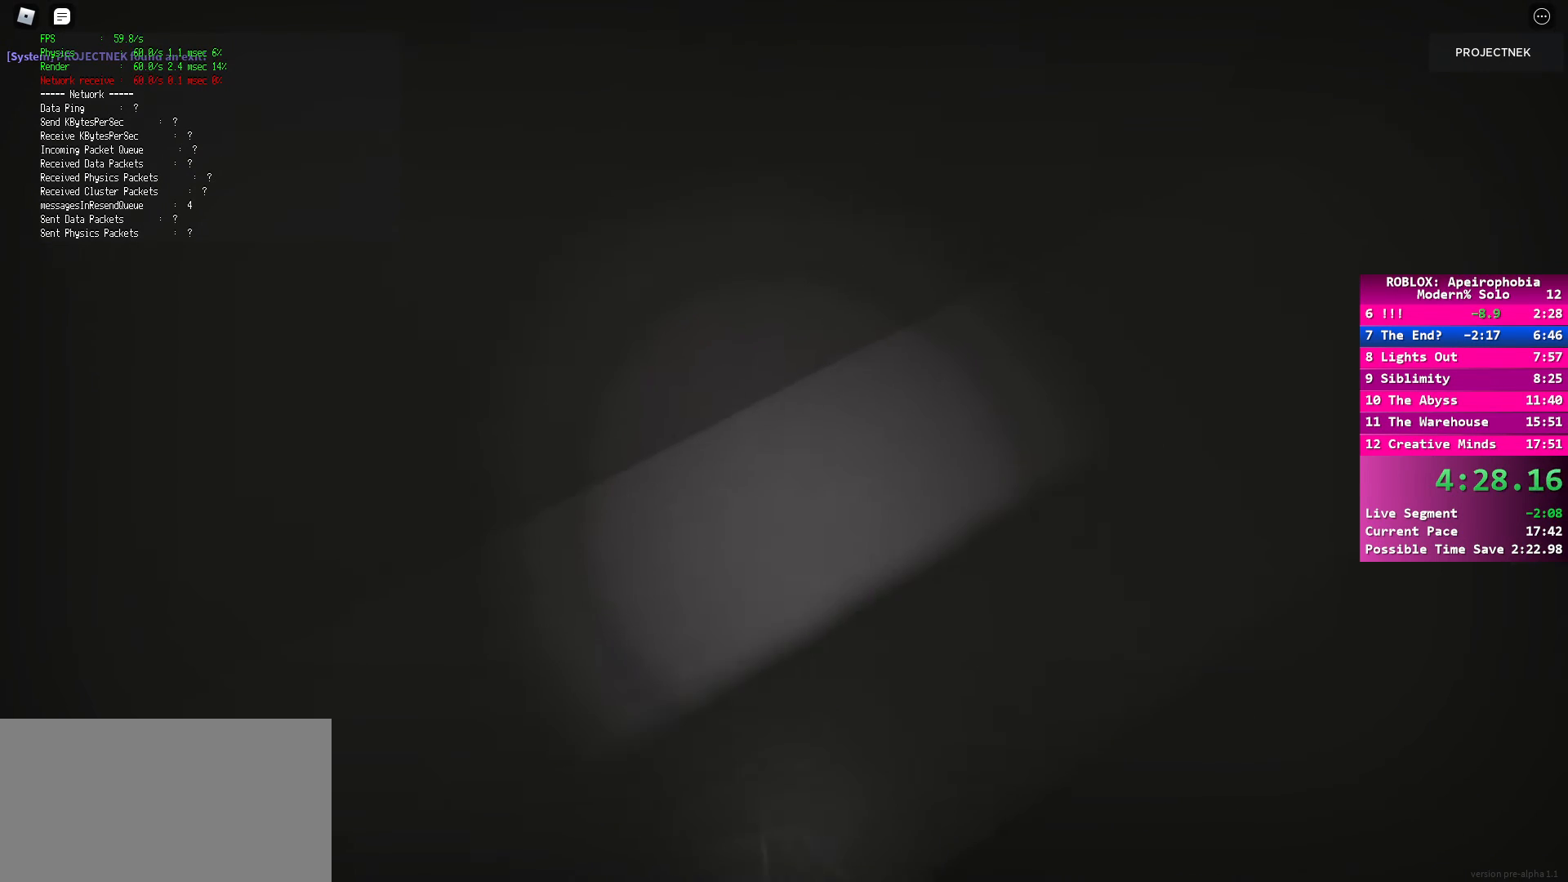
{"keys": ["ctrl", "d", "shift", "w"], "mouse": [], "events": [[67, "ctrl", "up"], [100, "space", "down"], [200, "ctrl", "down"], [217, "space", "up"], [300, "ctrl", "up"], [333, "space", "down"], [433, "ctrl", "down"], [467, "space", "up"]]}
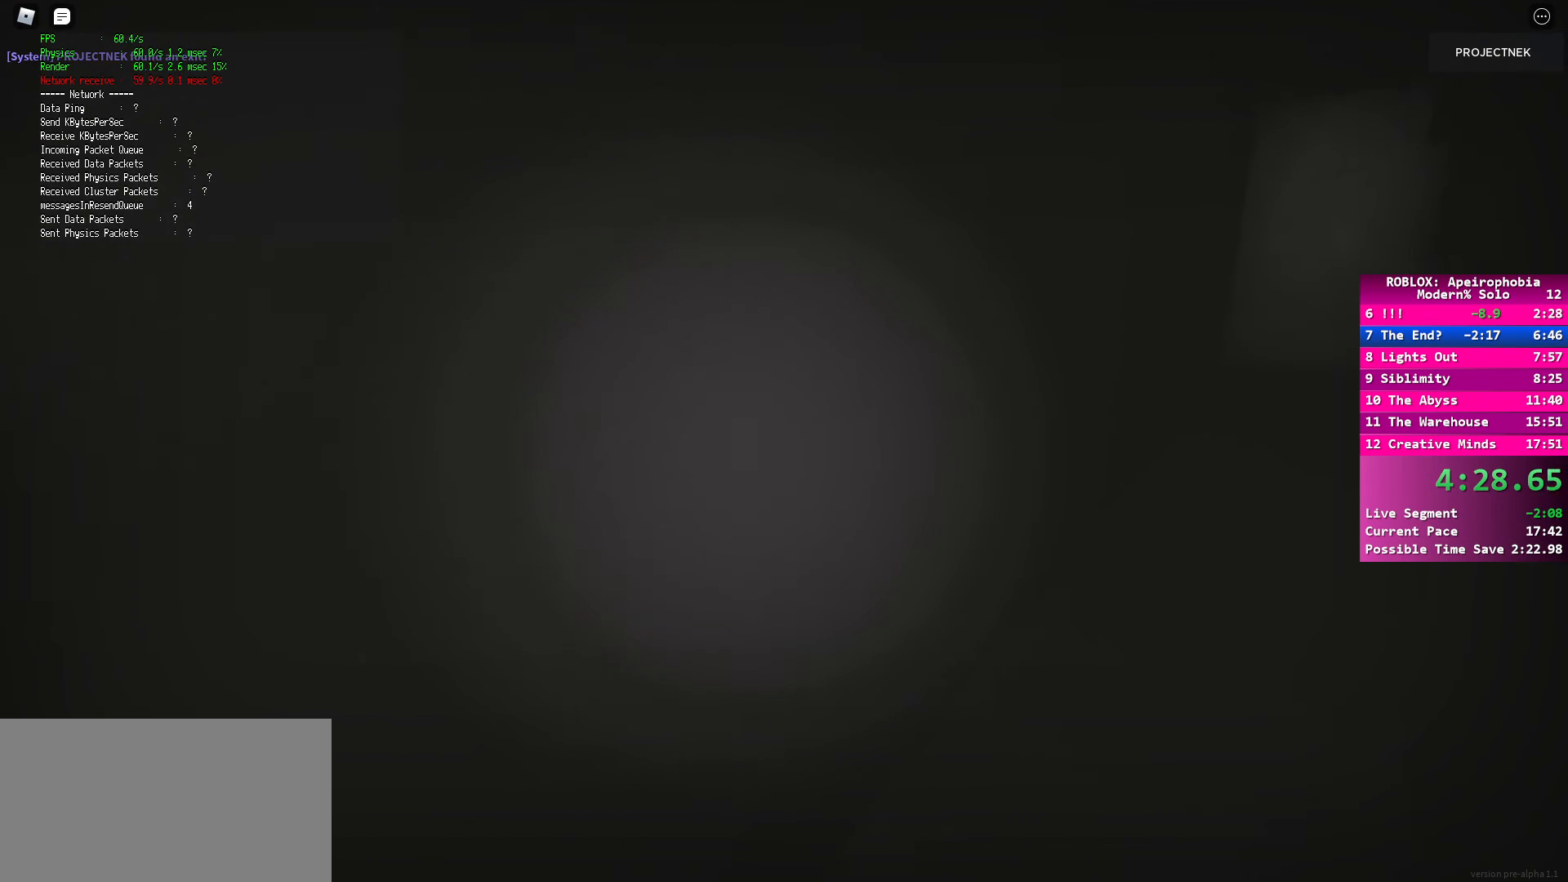
{"keys": ["ctrl", "d", "shift", "w"], "mouse": [], "events": [[50, "ctrl", "up"], [100, "space", "down"], [200, "ctrl", "down"], [233, "space", "up"], [300, "ctrl", "up"], [333, "space", "down"], [417, "ctrl", "down"], [450, "space", "up"]]}
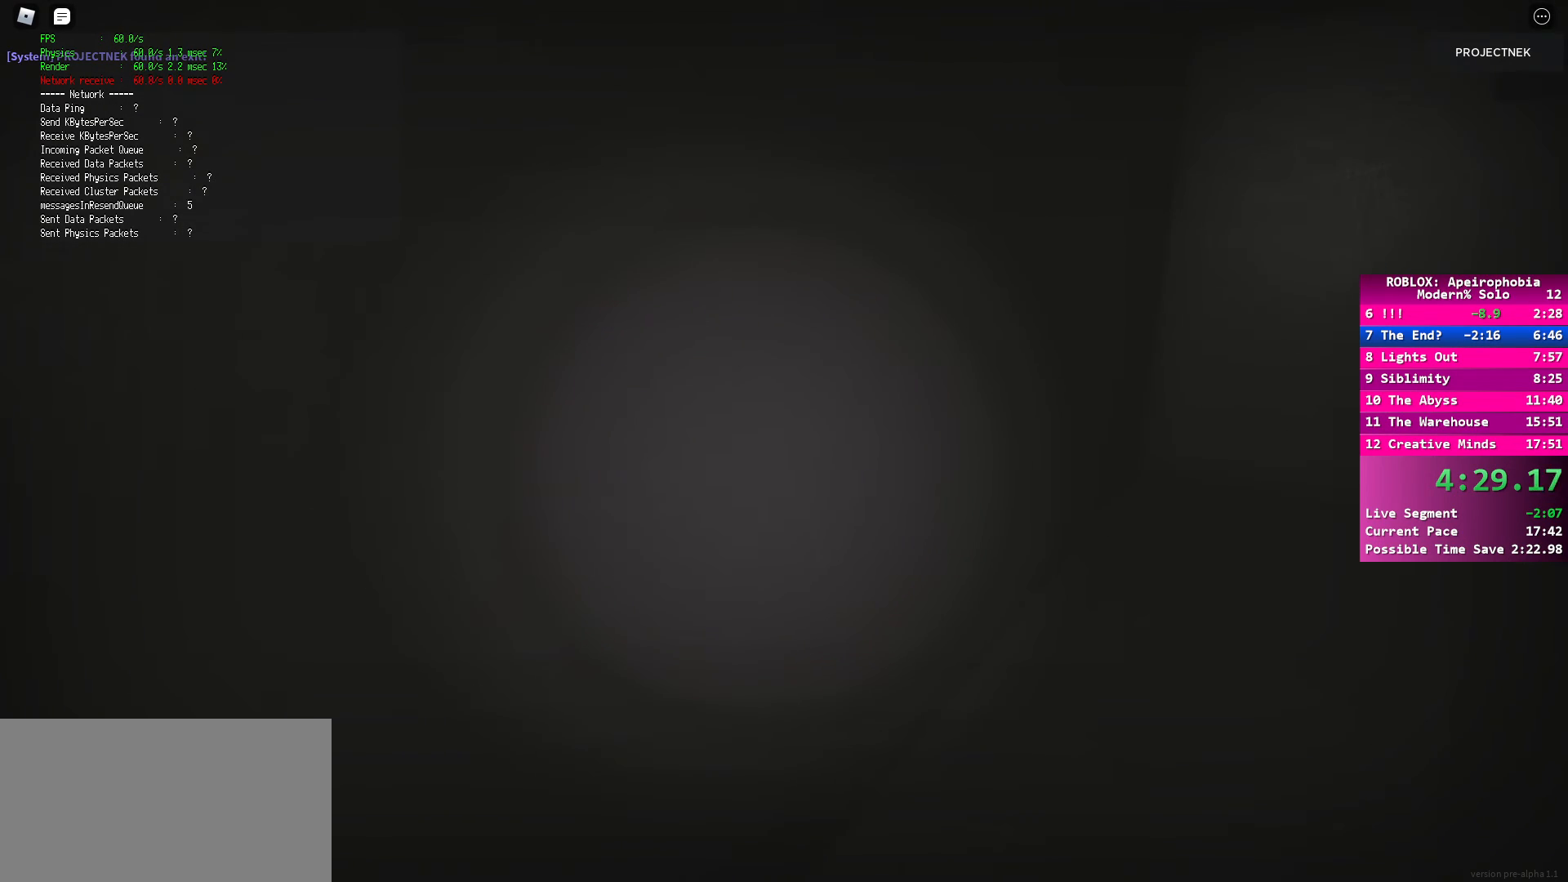
{"keys": ["ctrl", "d", "shift", "w"], "mouse": [], "events": [[33, "ctrl", "up"], [67, "space", "down"], [150, "ctrl", "down"], [183, "space", "up"], [267, "ctrl", "up"], [283, "space", "down"], [400, "ctrl", "down"], [433, "space", "up"]]}
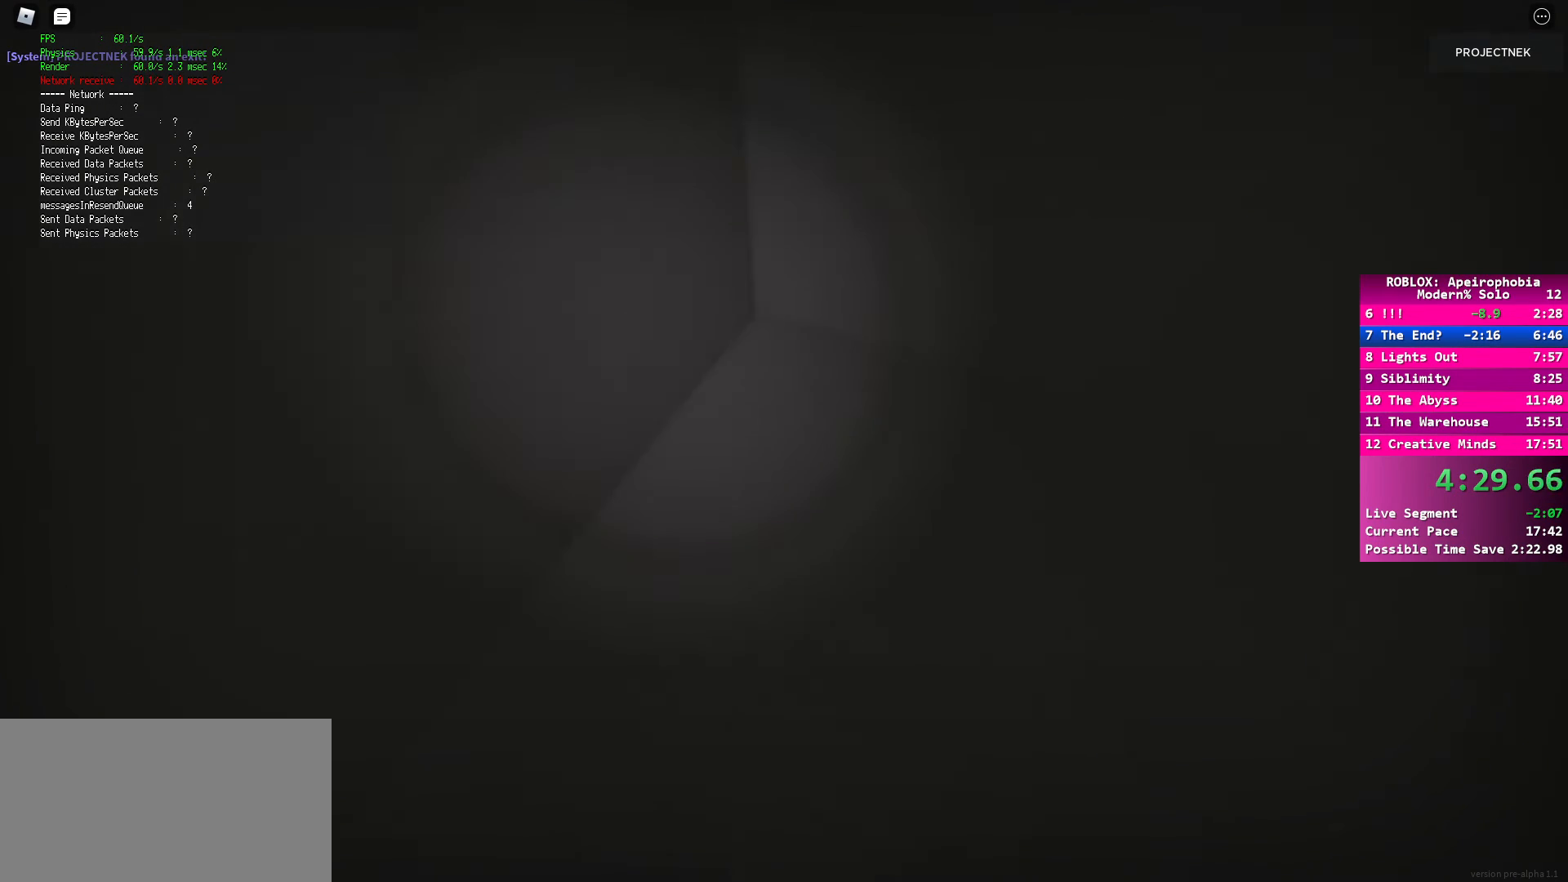
{"keys": ["ctrl", "d", "shift", "w"], "mouse": [], "events": [[17, "ctrl", "up"], [33, "space", "down"], [133, "ctrl", "down"], [183, "space", "up"], [283, "ctrl", "up"], [367, "space", "down"], [467, "ctrl", "down"], [483, "space", "up"]]}
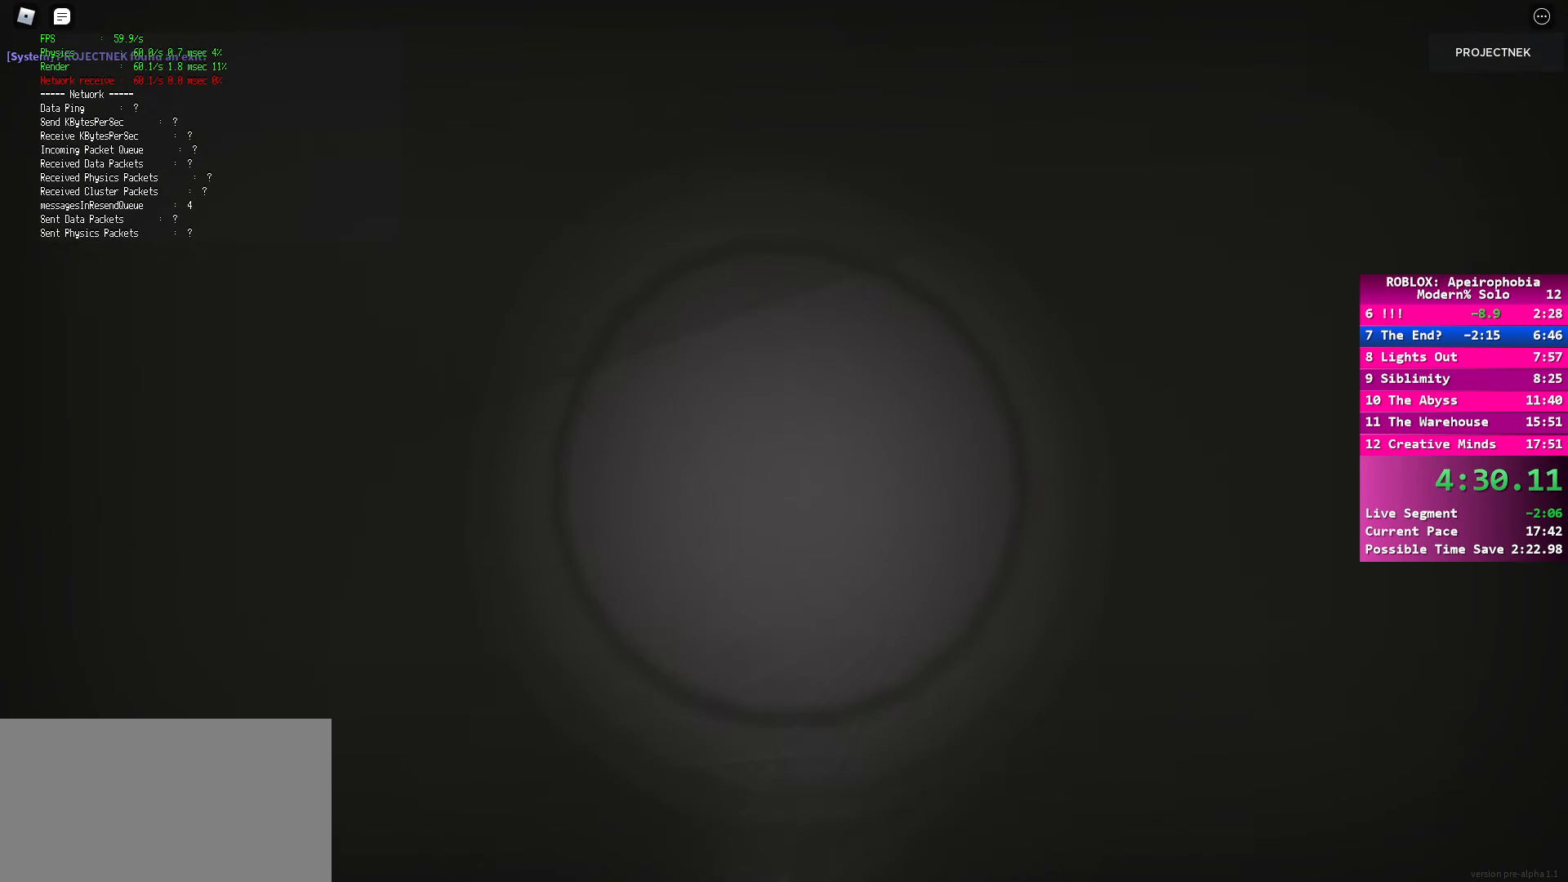
{"keys": ["d", "shift", "space", "w"], "mouse": [], "events": [[100, "ctrl", "up"], [150, "space", "down"], [250, "ctrl", "down"], [317, "space", "up"], [400, "ctrl", "up"], [500, "space", "down"]]}
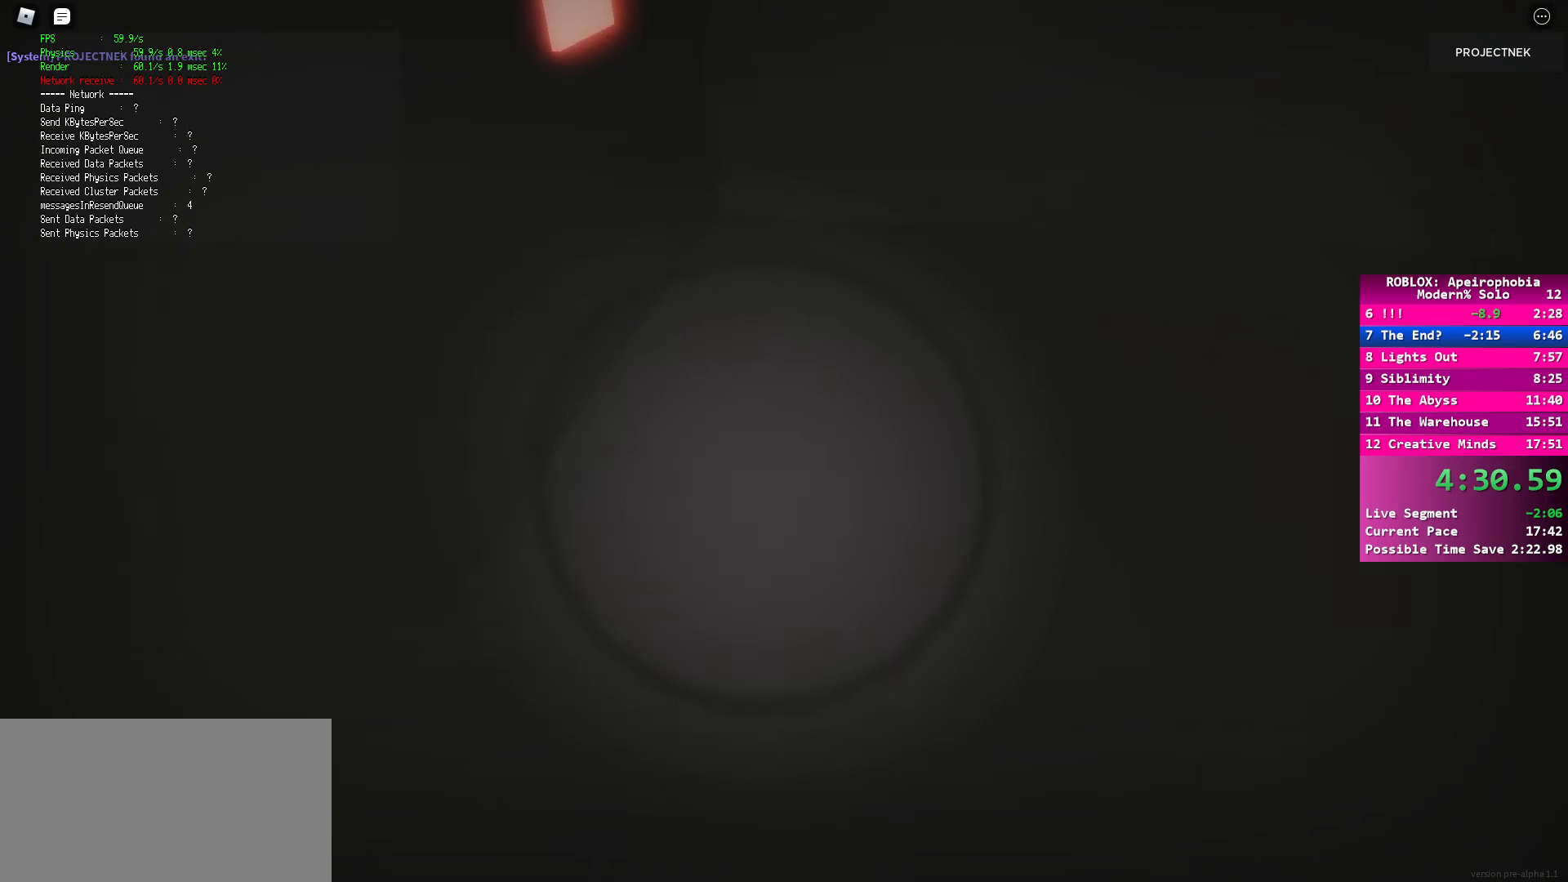
{"keys": ["d", "shift", "w"], "mouse": [], "events": [[100, "ctrl", "down"], [133, "space", "up"], [233, "ctrl", "up"], [283, "space", "down"], [350, "ctrl", "down"], [417, "space", "up"], [467, "ctrl", "up"]]}
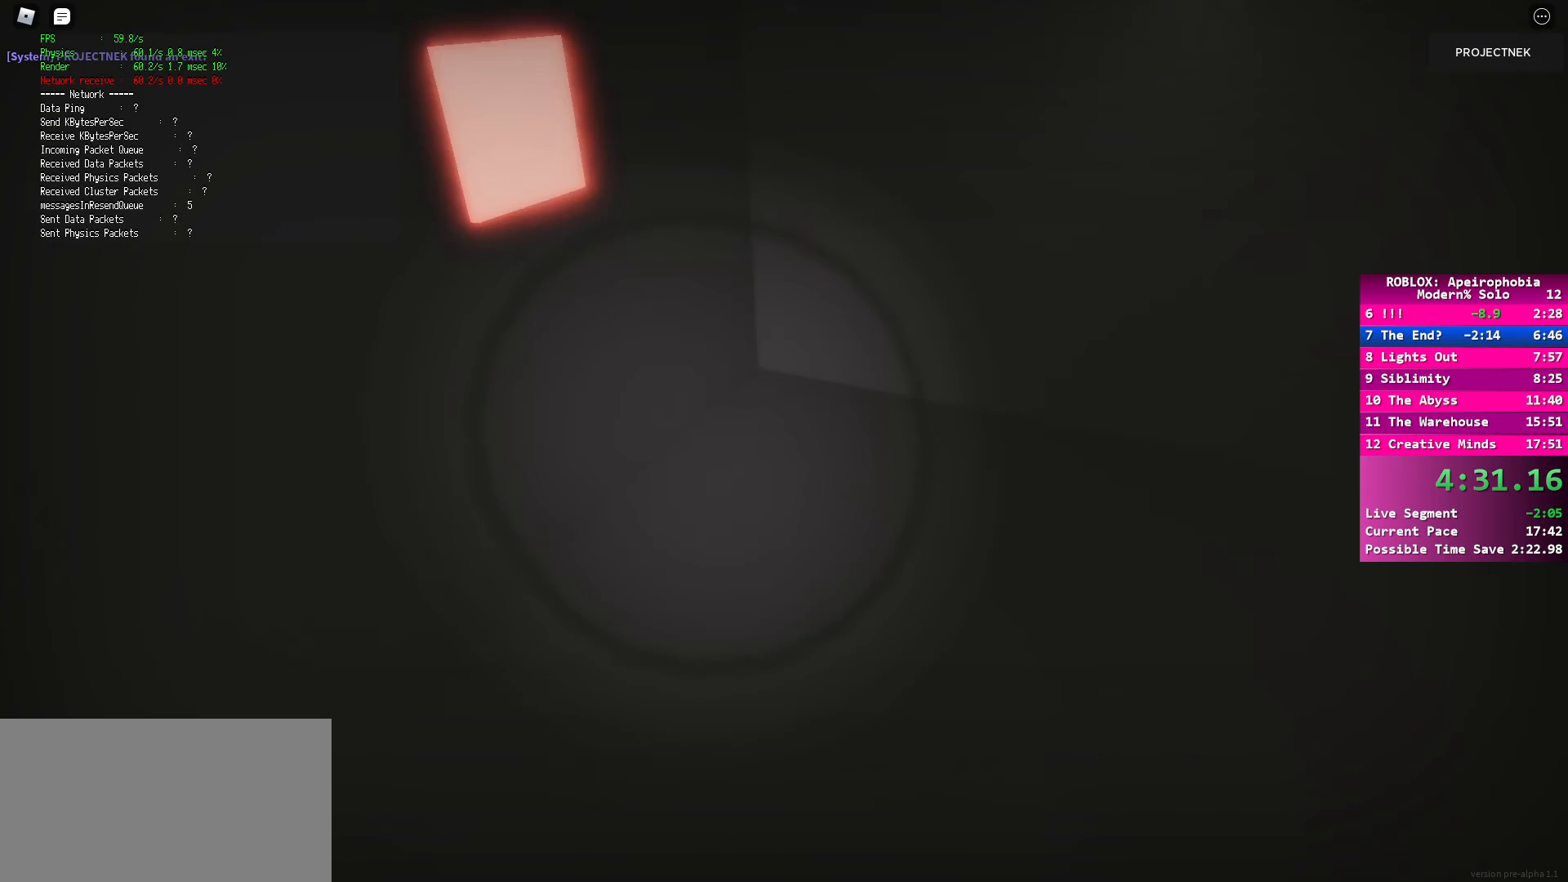
{"keys": ["d", "shift", "space", "w"], "mouse": [], "events": [[67, "space", "down"], [150, "ctrl", "down"], [183, "space", "up"], [250, "ctrl", "up"], [500, "space", "down"]]}
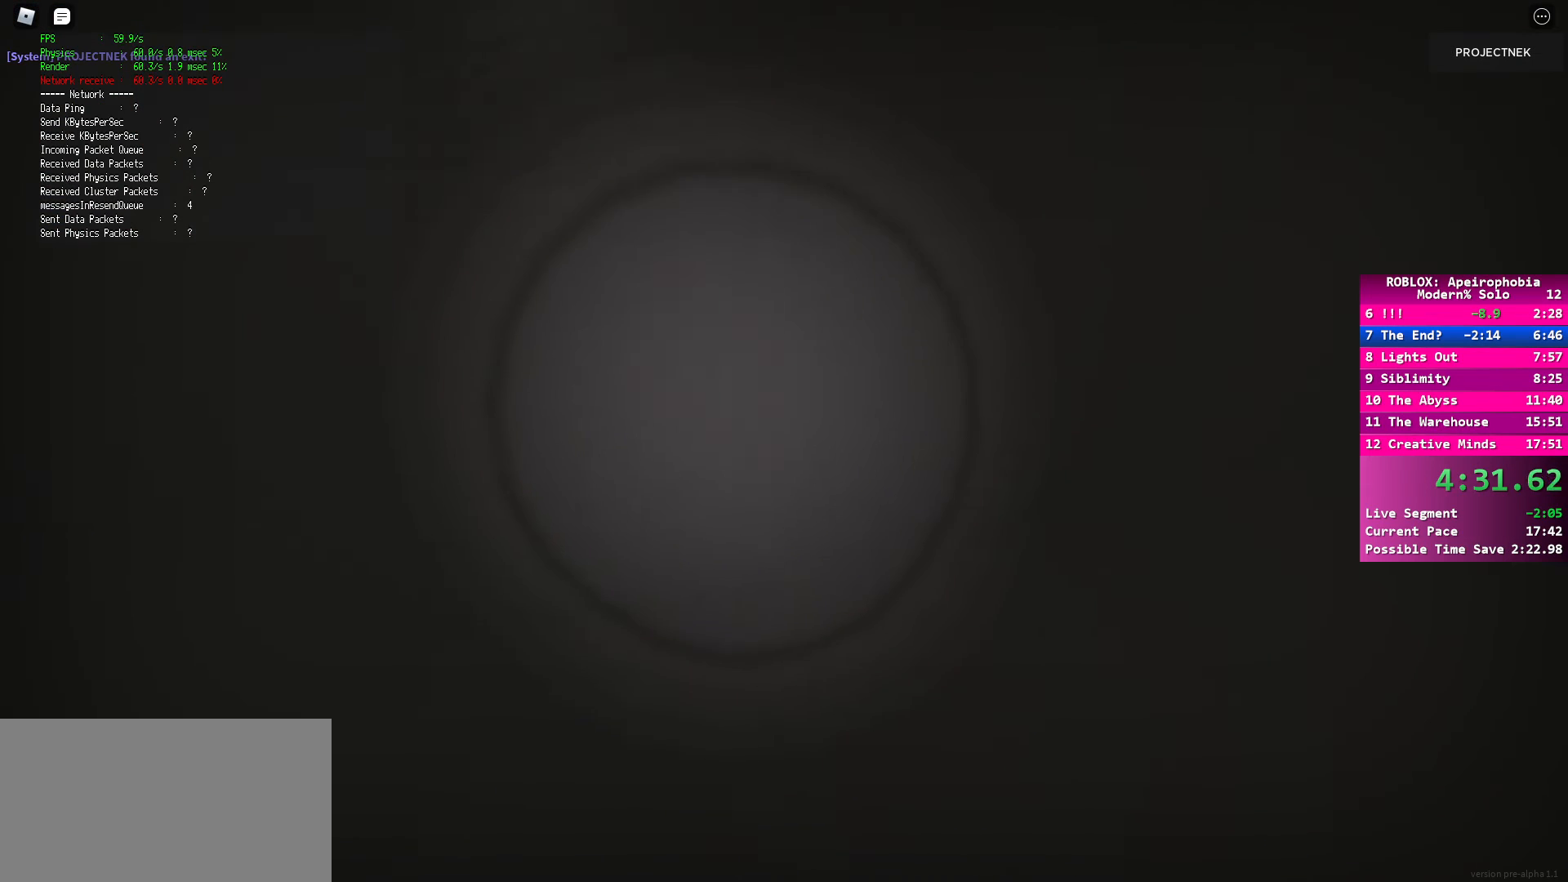
{"keys": ["d", "shift", "space", "w"], "mouse": [], "events": [[200, "space", "up"], [317, "ctrl", "down"], [433, "ctrl", "up"], [450, "space", "down"]]}
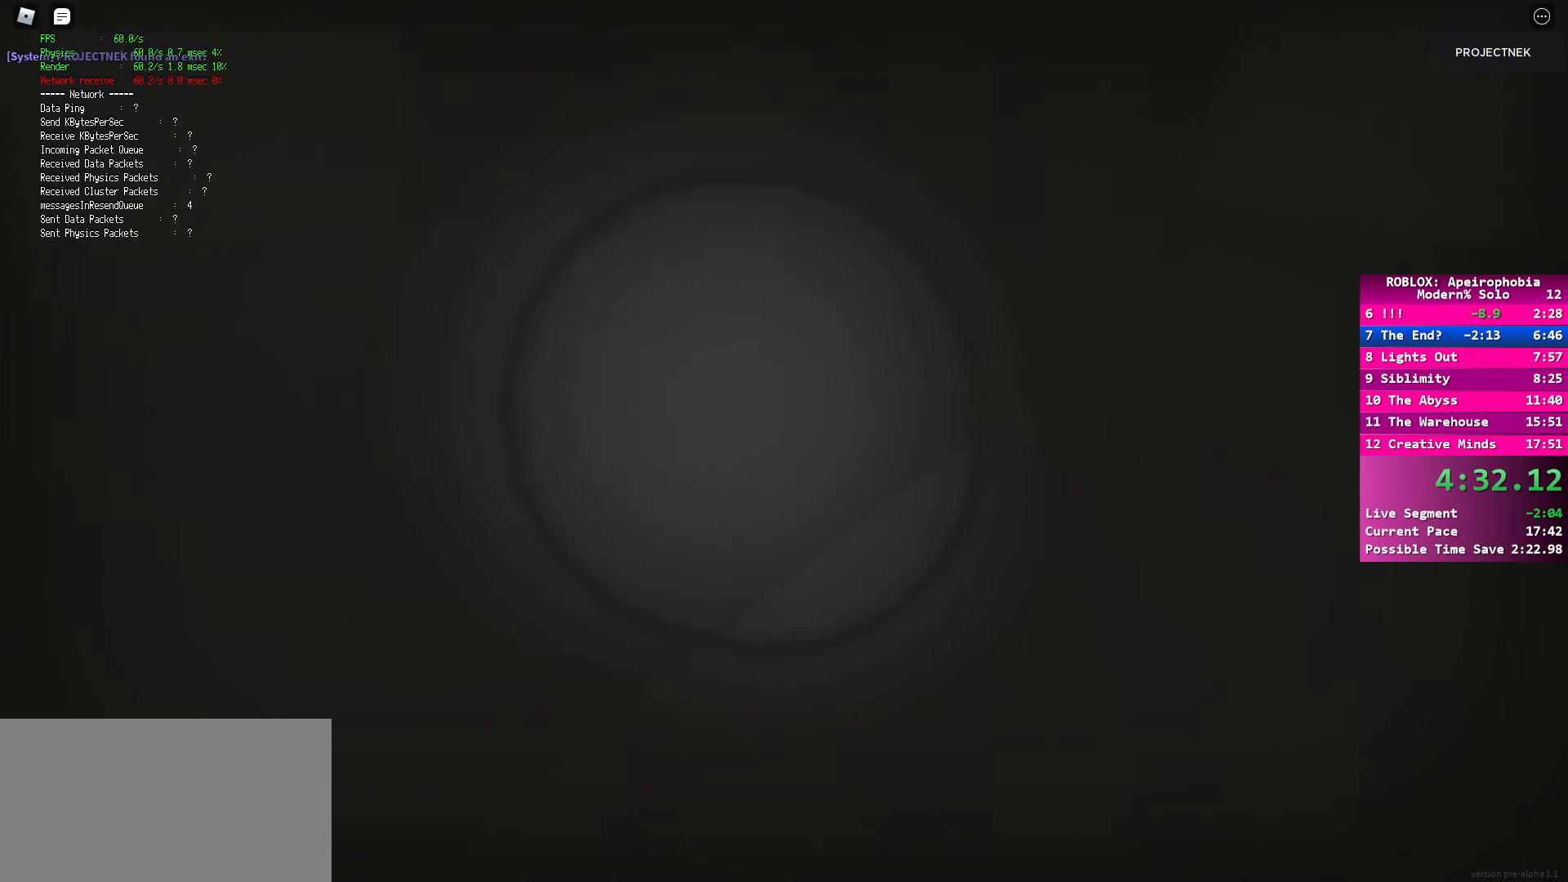
{"keys": ["ctrl", "d", "shift", "w"], "mouse": [], "events": [[150, "space", "up"], [283, "ctrl", "down"], [350, "space", "down"], [383, "ctrl", "up"], [483, "ctrl", "down"], [500, "space", "up"]]}
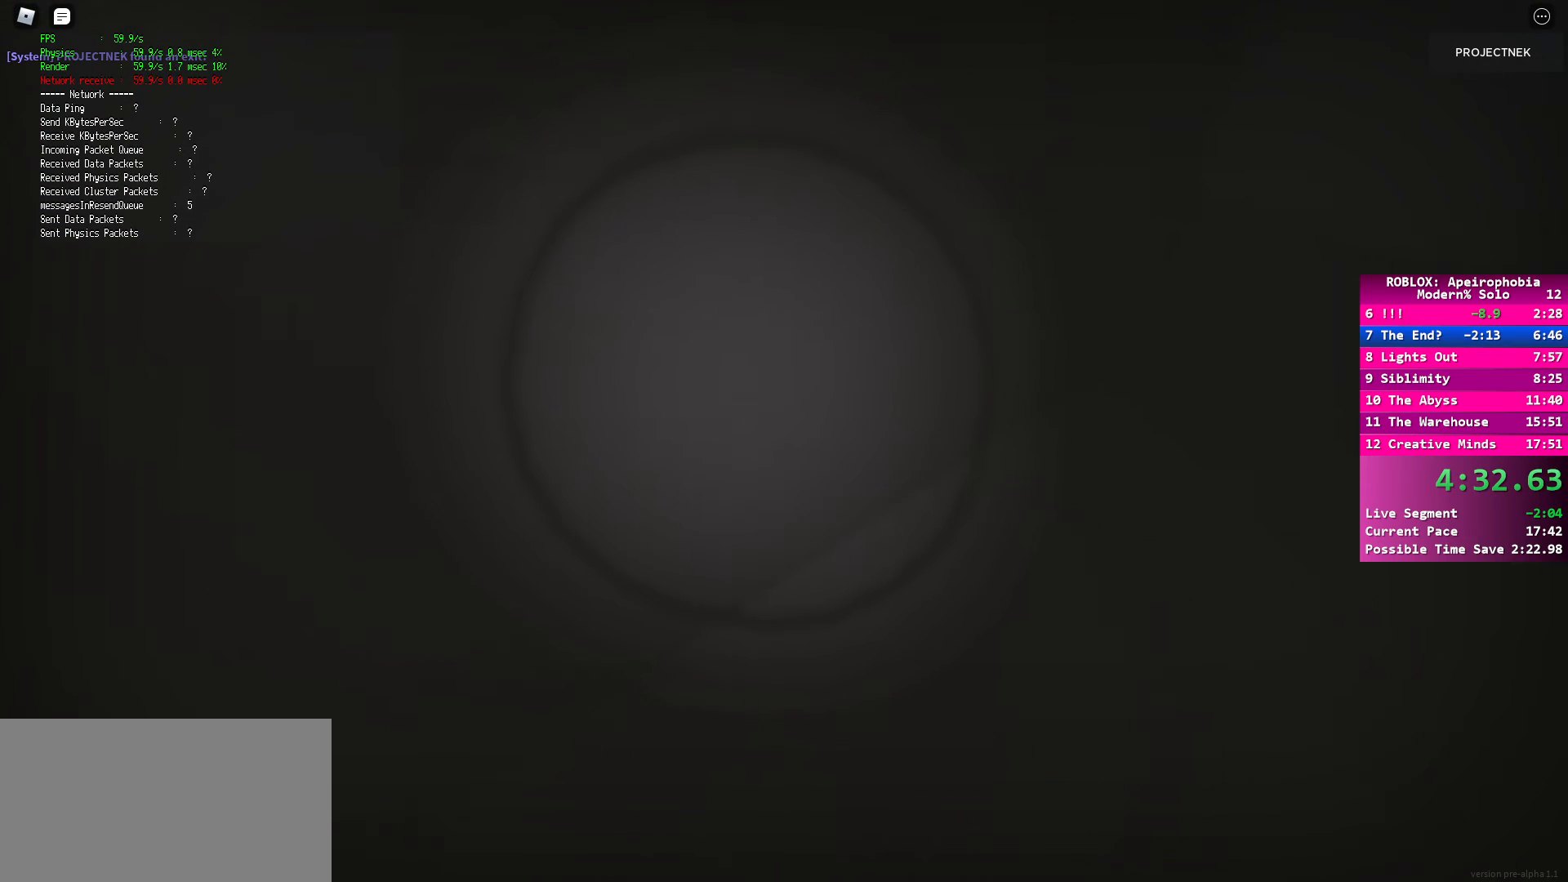
{"keys": ["ctrl", "d", "shift", "w"], "mouse": [], "events": [[100, "ctrl", "up"], [133, "space", "down"], [200, "ctrl", "down"], [200, "space", "up"], [300, "ctrl", "up"], [367, "space", "down"], [450, "ctrl", "down"], [450, "space", "up"]]}
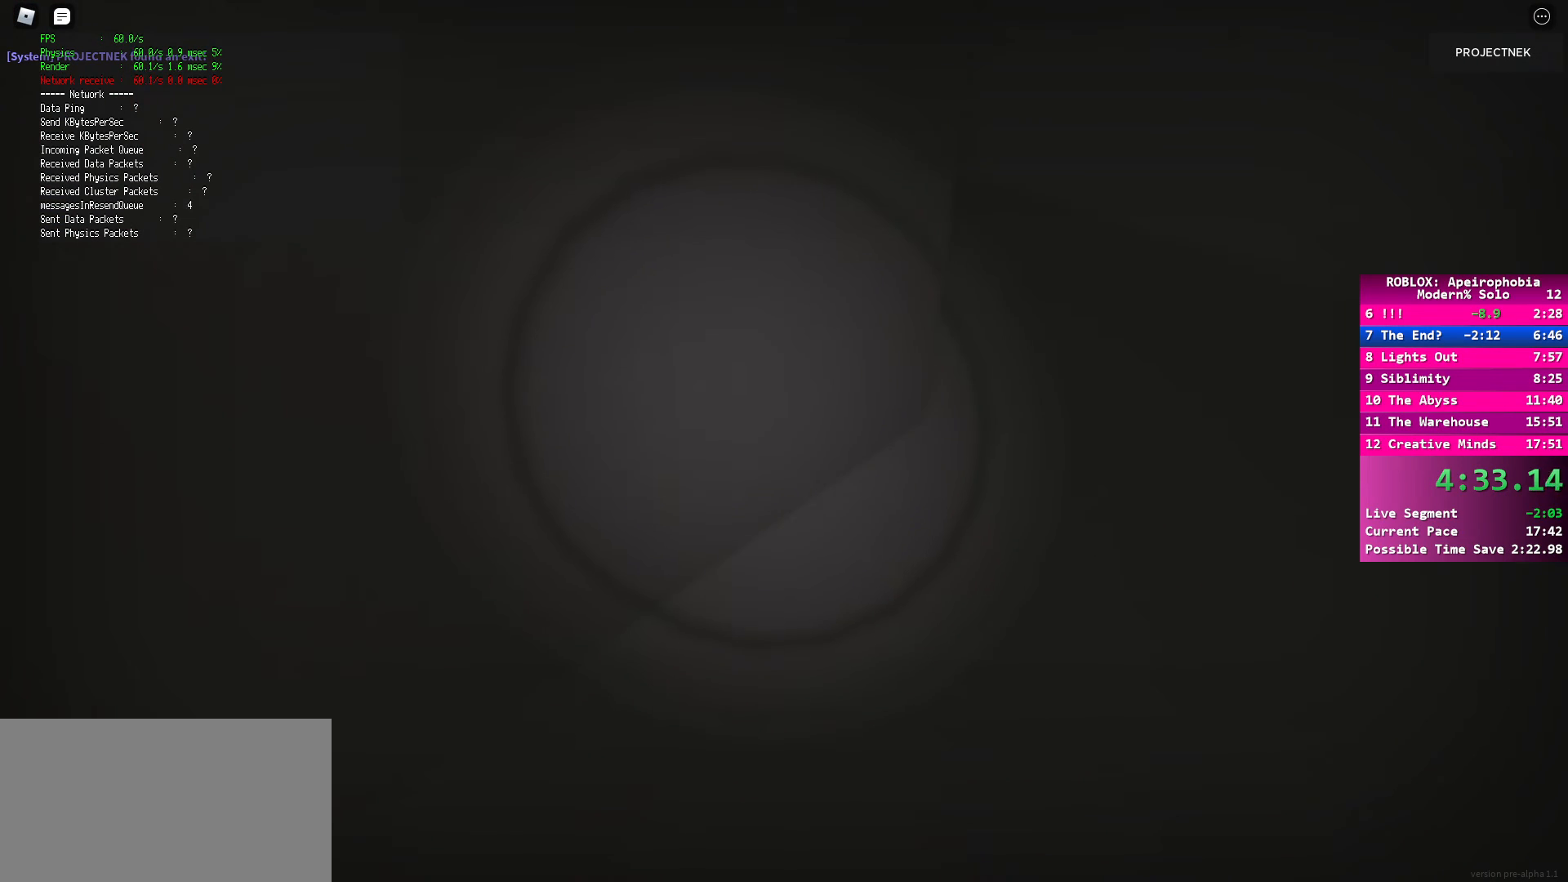
{"keys": ["ctrl", "d", "shift", "w"], "mouse": [], "events": [[67, "ctrl", "up"], [117, "space", "down"], [217, "ctrl", "down"], [233, "space", "up"], [317, "ctrl", "up"], [367, "space", "down"], [467, "ctrl", "down"], [483, "space", "up"]]}
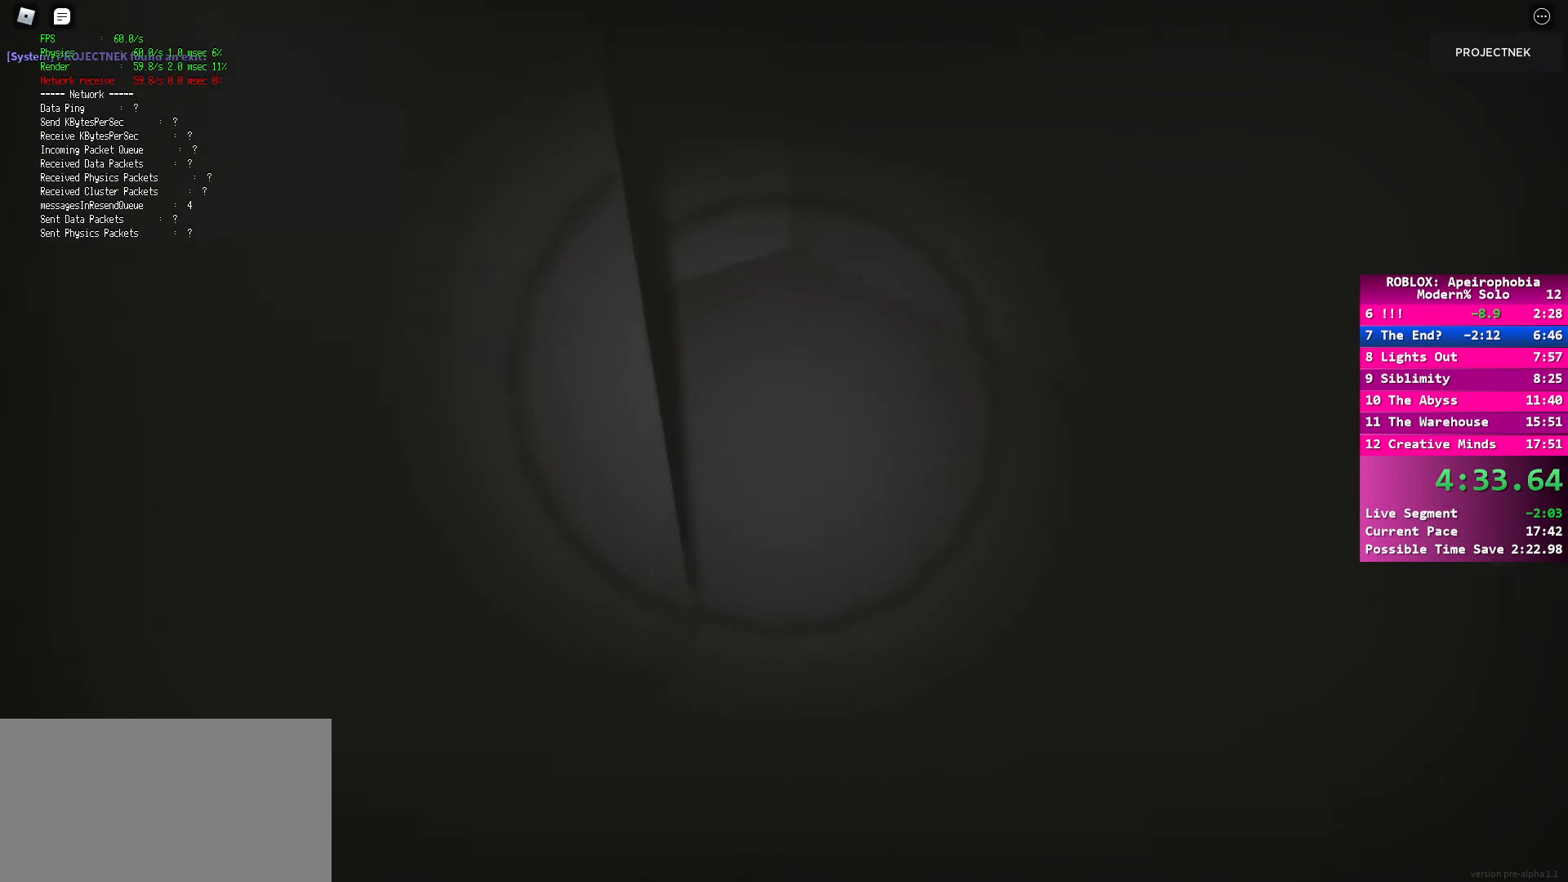
{"keys": ["ctrl", "d", "shift", "w"], "mouse": [], "events": [[50, "ctrl", "up"], [100, "space", "down"], [200, "ctrl", "down"], [233, "space", "up"], [317, "ctrl", "up"], [350, "space", "down"], [450, "ctrl", "down"], [467, "space", "up"]]}
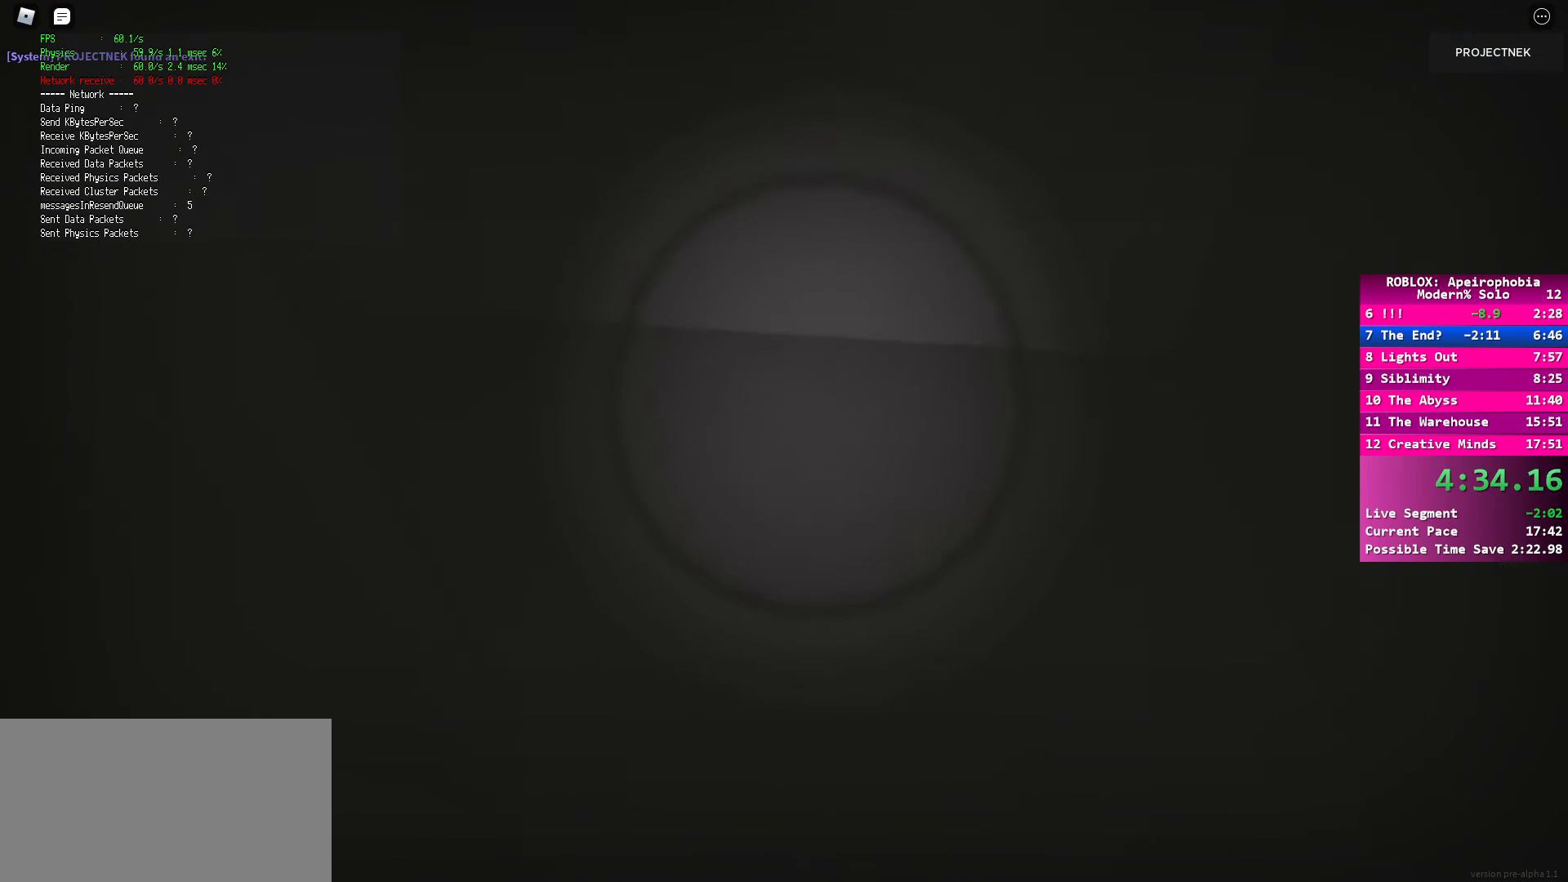
{"keys": ["ctrl", "d", "shift", "w"], "mouse": [], "events": [[67, "ctrl", "up"], [83, "space", "down"], [183, "ctrl", "down"], [200, "space", "up"], [283, "ctrl", "up"], [333, "space", "down"], [417, "ctrl", "down"], [450, "space", "up"]]}
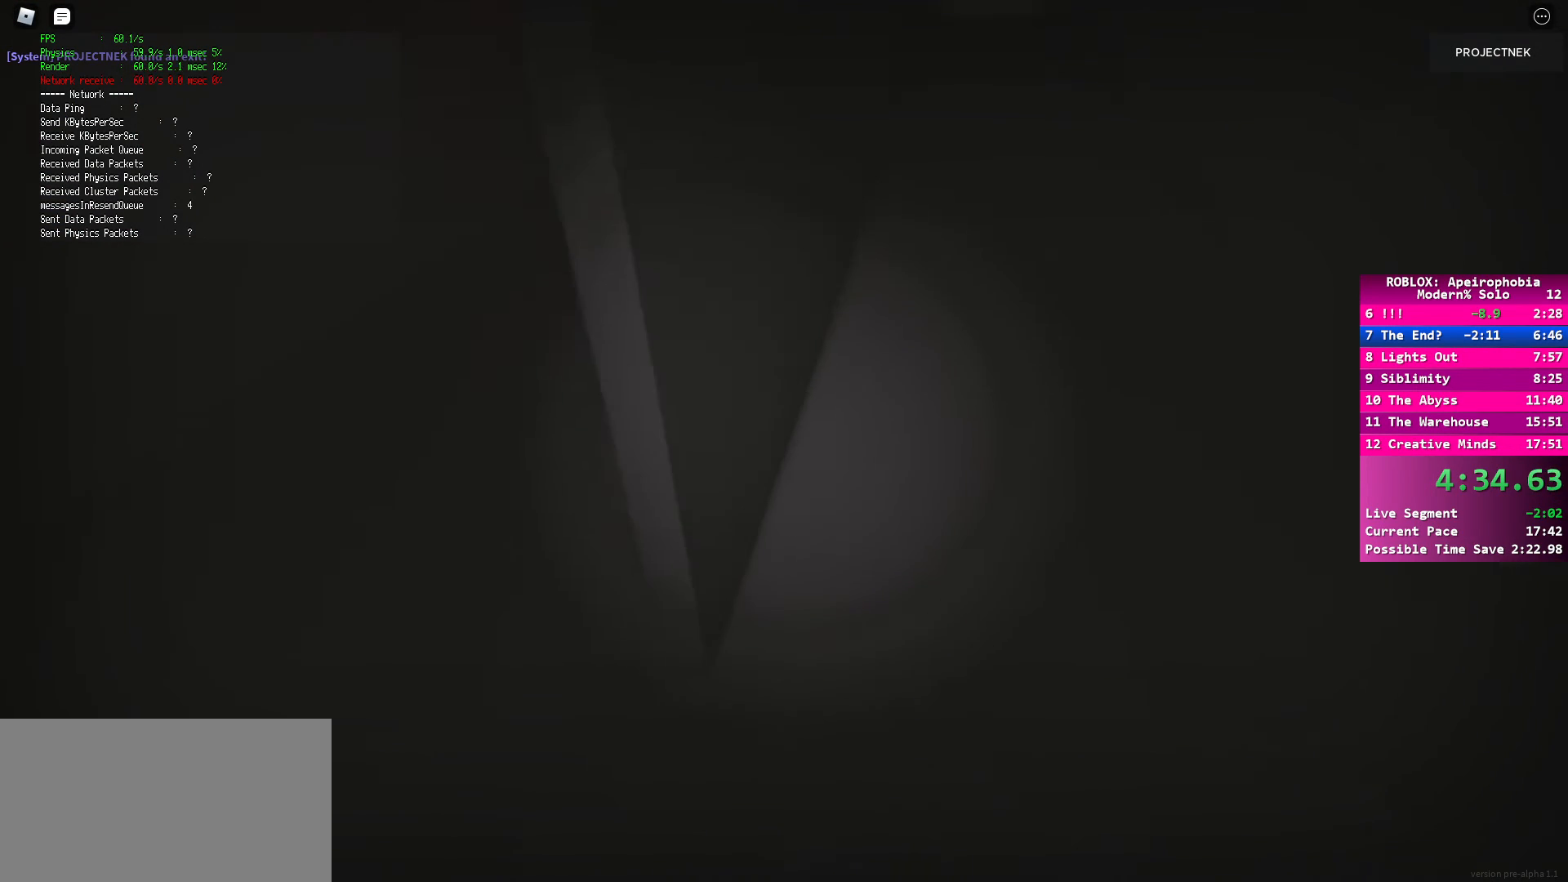
{"keys": ["ctrl", "d", "shift", "w"], "mouse": [], "events": [[33, "ctrl", "up"], [67, "space", "down"], [167, "ctrl", "down"], [200, "space", "up"], [300, "ctrl", "up"], [317, "space", "down"], [417, "ctrl", "down"], [433, "space", "up"]]}
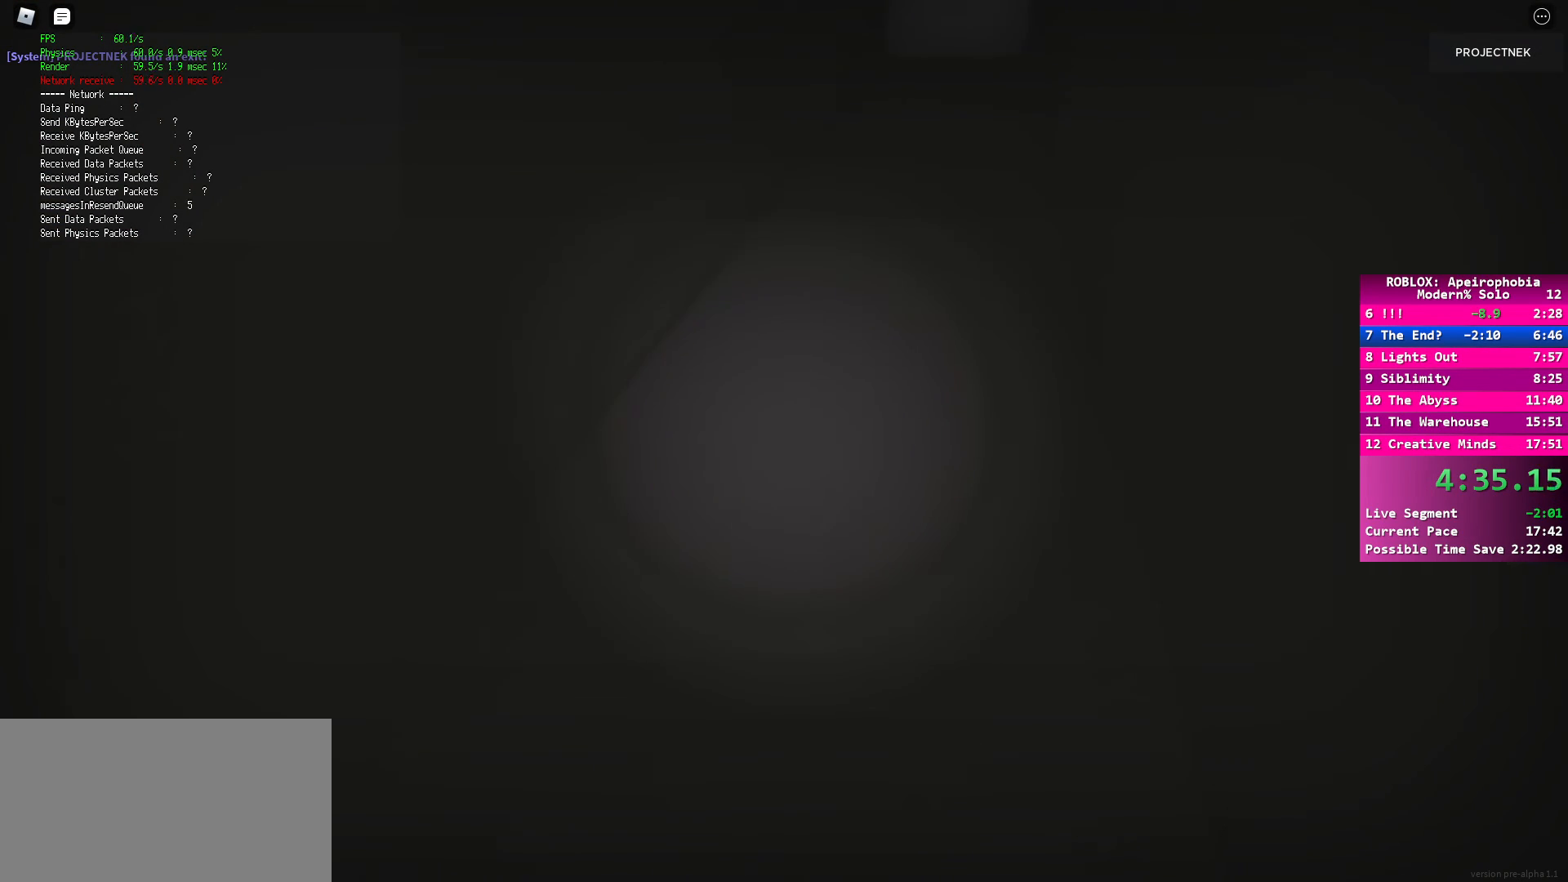
{"keys": ["d", "shift", "space", "w"], "mouse": [], "events": [[17, "ctrl", "up"], [50, "space", "down"], [133, "ctrl", "down"], [167, "space", "up"], [250, "ctrl", "up"], [267, "space", "down"], [367, "ctrl", "down"], [400, "space", "up"], [483, "ctrl", "up"], [500, "space", "down"]]}
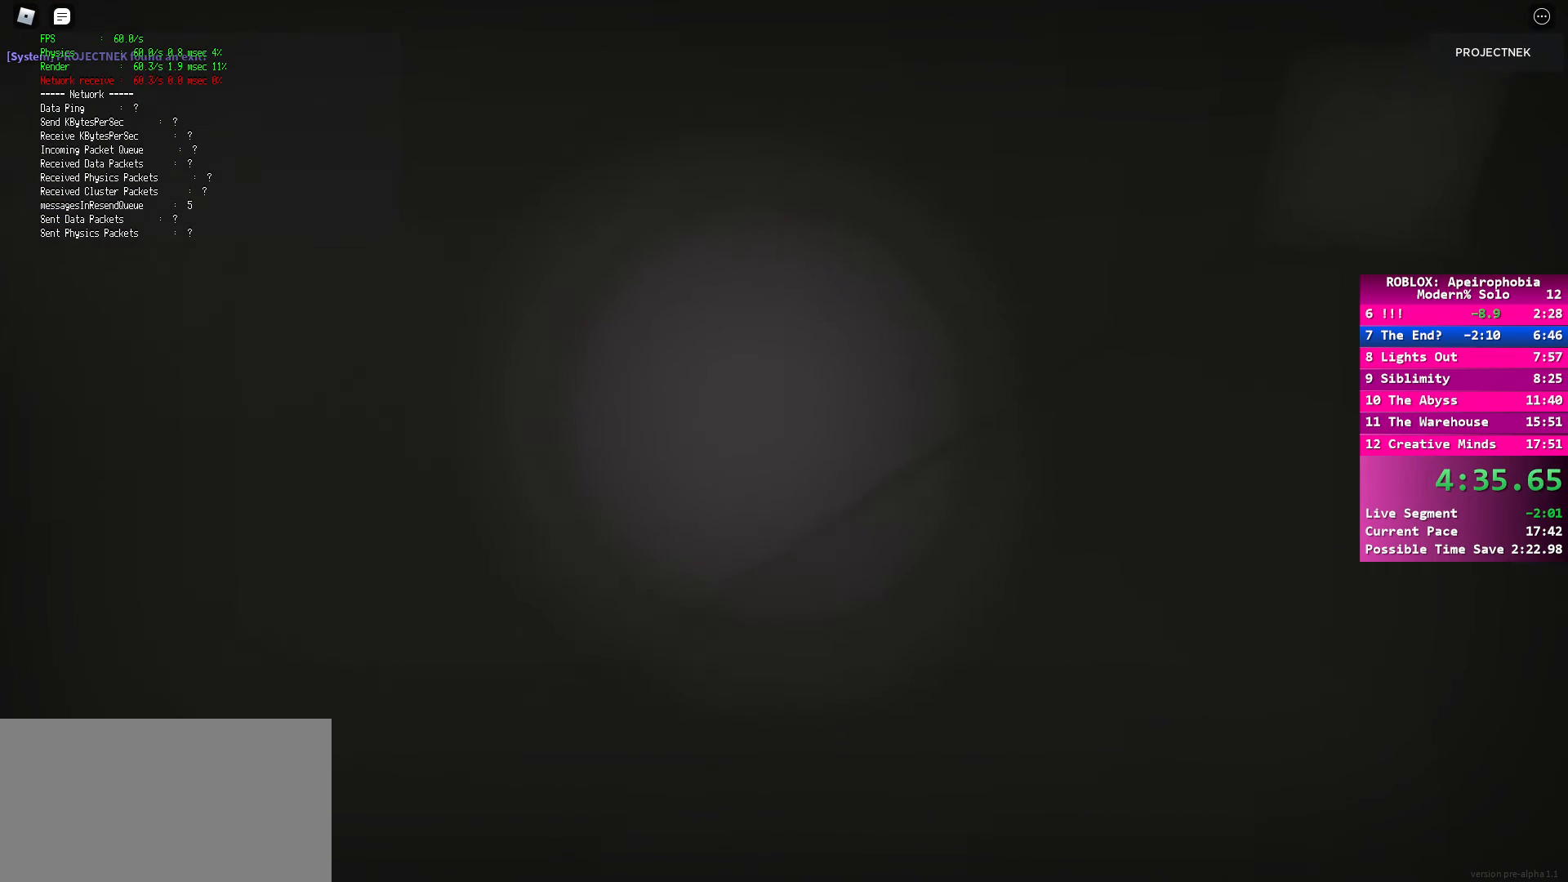
{"keys": ["d", "shift", "space", "w"], "mouse": [], "events": [[100, "ctrl", "down"], [133, "space", "up"], [217, "ctrl", "up"], [233, "space", "down"], [333, "ctrl", "down"], [383, "space", "up"], [450, "ctrl", "up"], [500, "space", "down"]]}